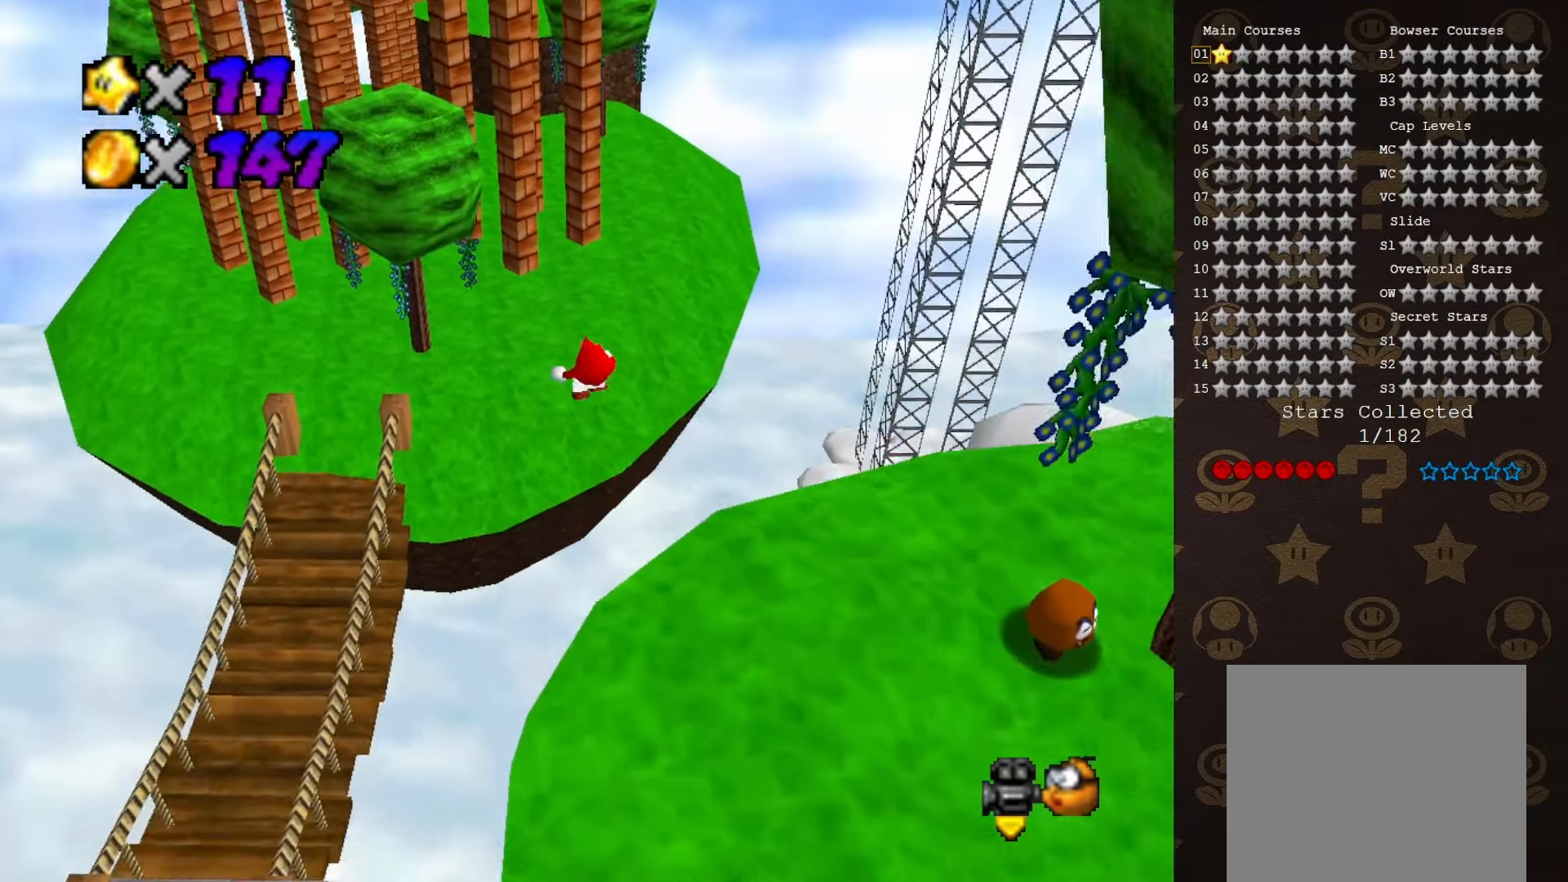
Gameplay with a controller (Nintendo layout); each line is a JSON object with the inputs held at the frame after it. "events" lists button and stick changes between this image and that frame as [ms after this image, input, new state], when the widget could be followed in between. Not read: L3 R3 Z.
{"buttons": ["A"], "left_stick": "up", "events": []}
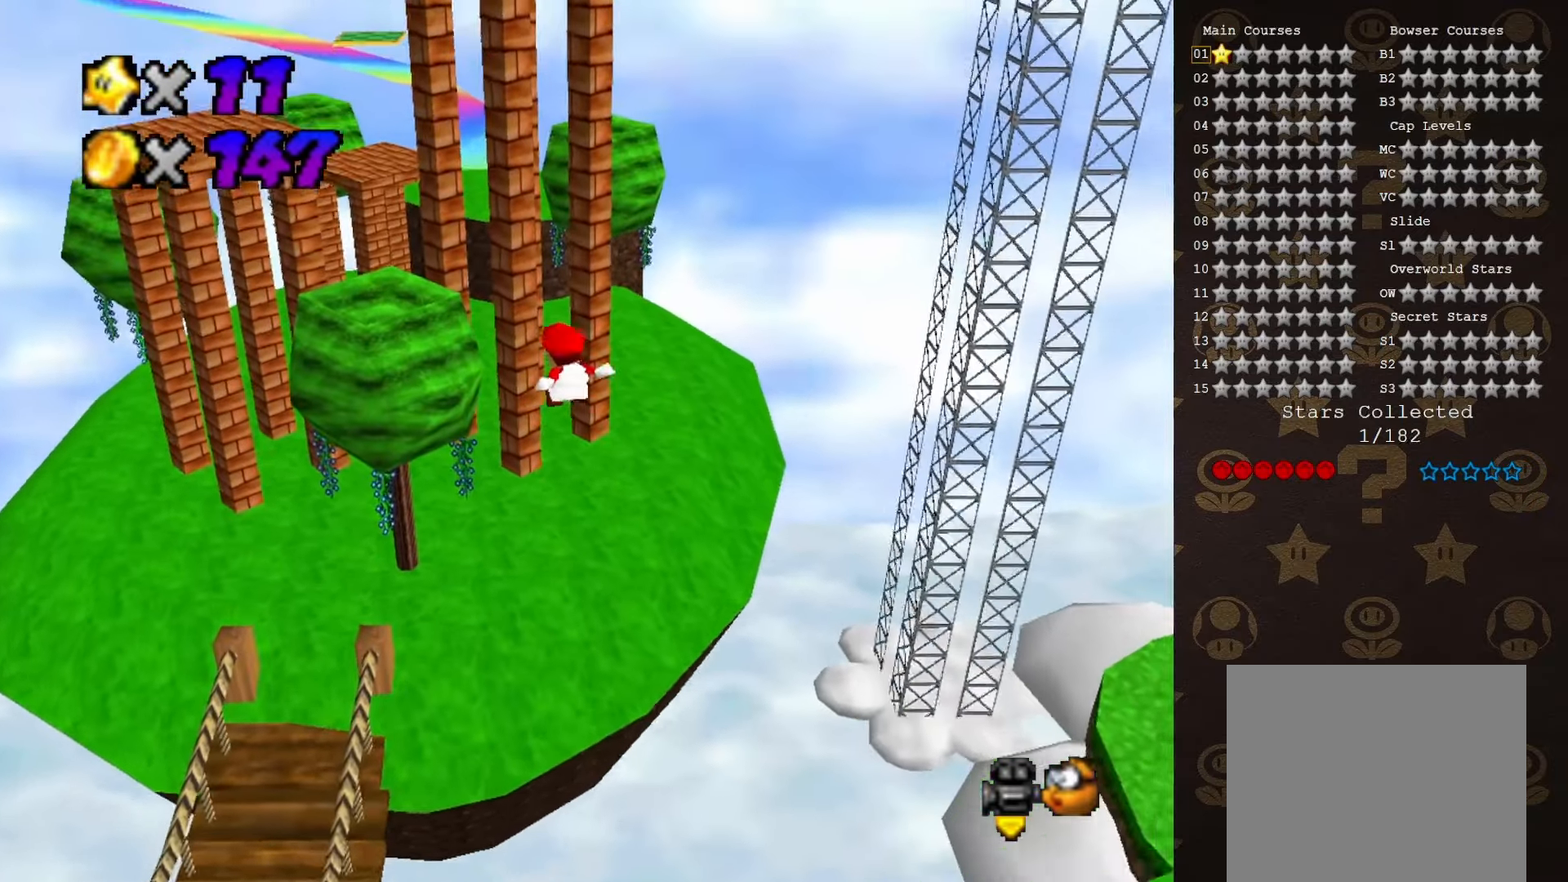
{"buttons": [], "left_stick": "up", "events": [[50, "A", "up"], [400, "C_RIGHT", "down"], [483, "C_RIGHT", "up"]]}
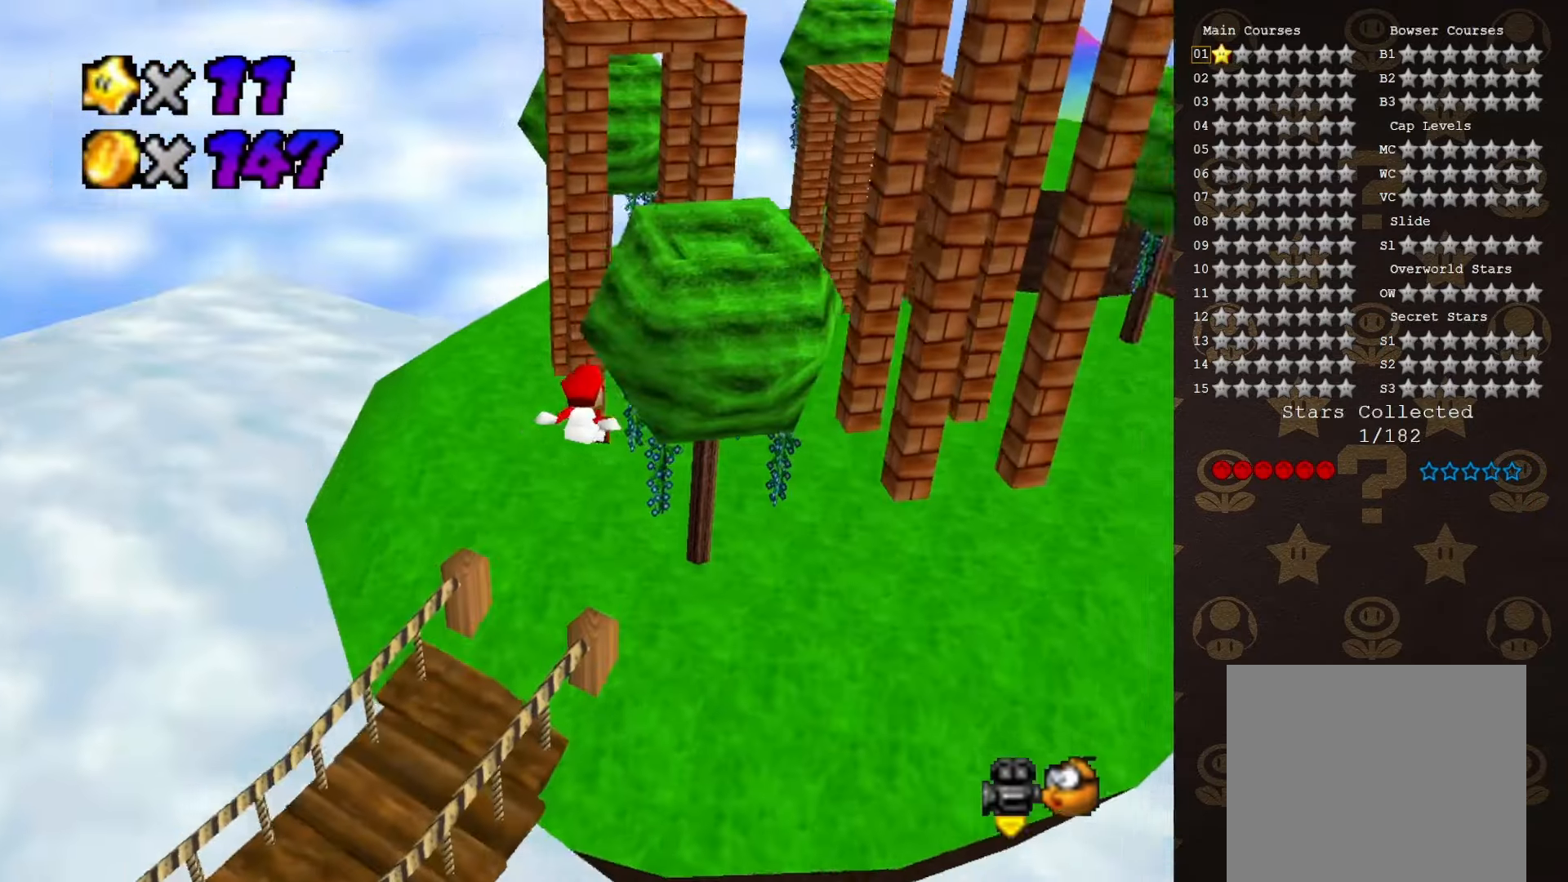
{"buttons": [], "left_stick": "up-right", "events": [[17, "left_stick", "up-right"]]}
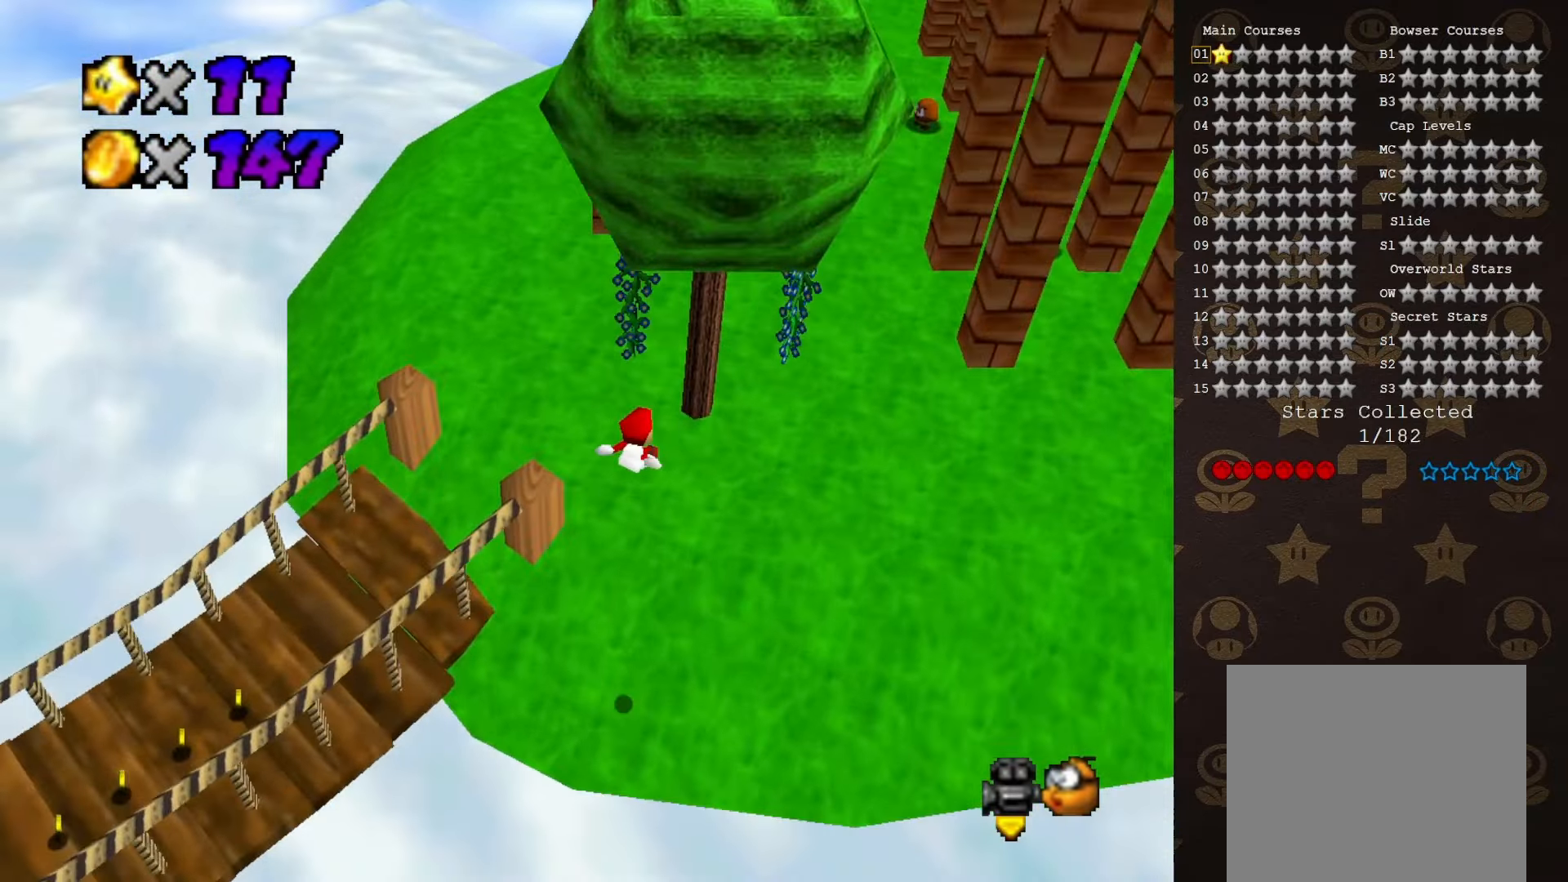
{"buttons": [], "left_stick": "up-right", "events": []}
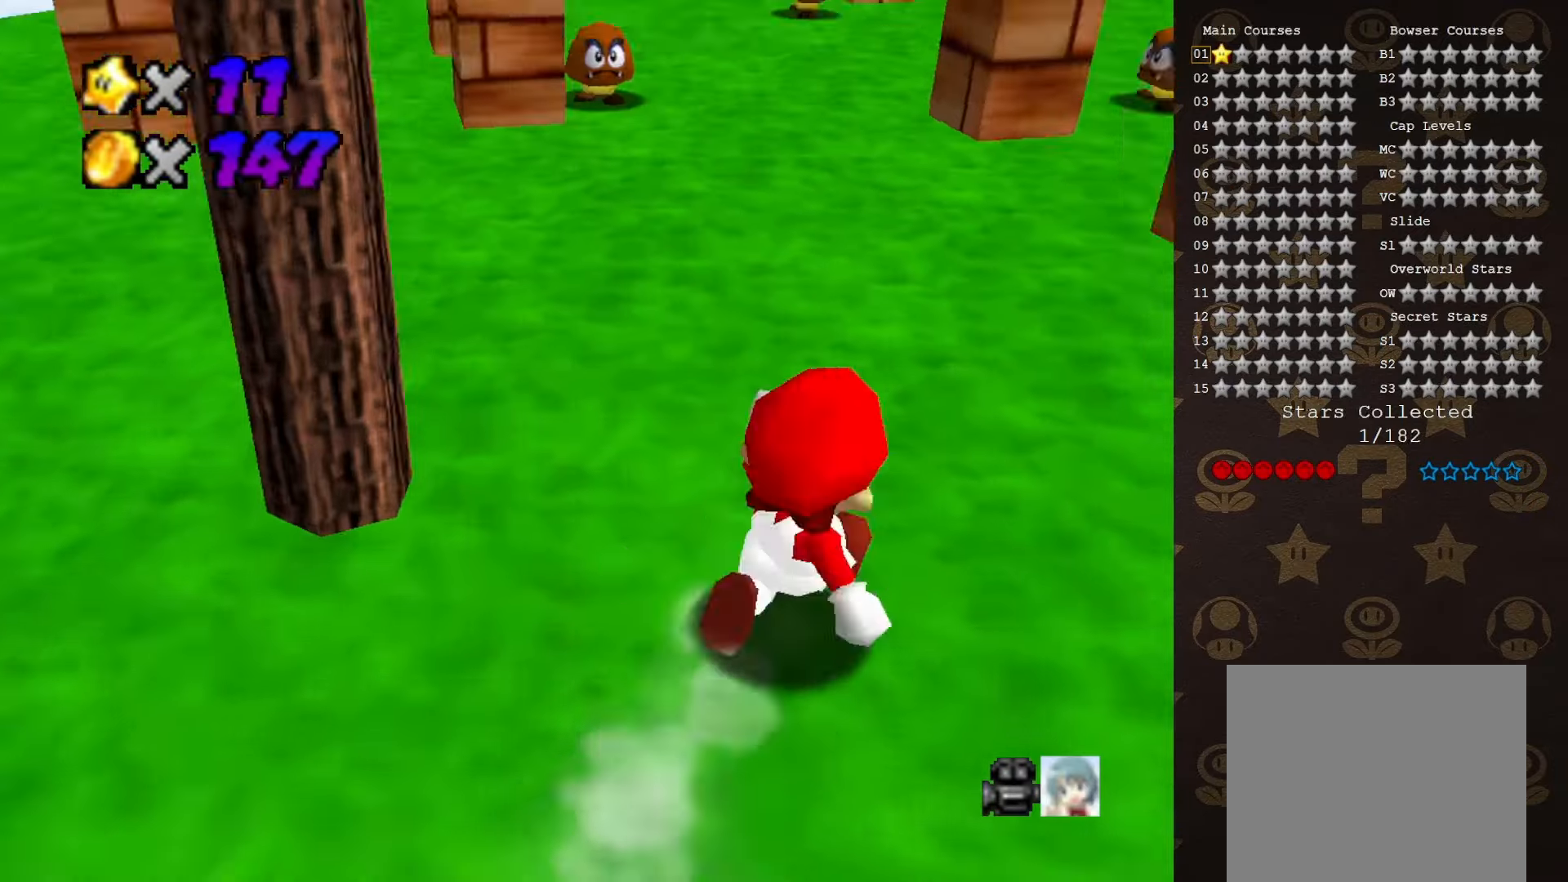
{"buttons": [], "left_stick": "left", "events": [[67, "left_stick", "up"], [267, "left_stick", "up-left"], [383, "left_stick", "left"]]}
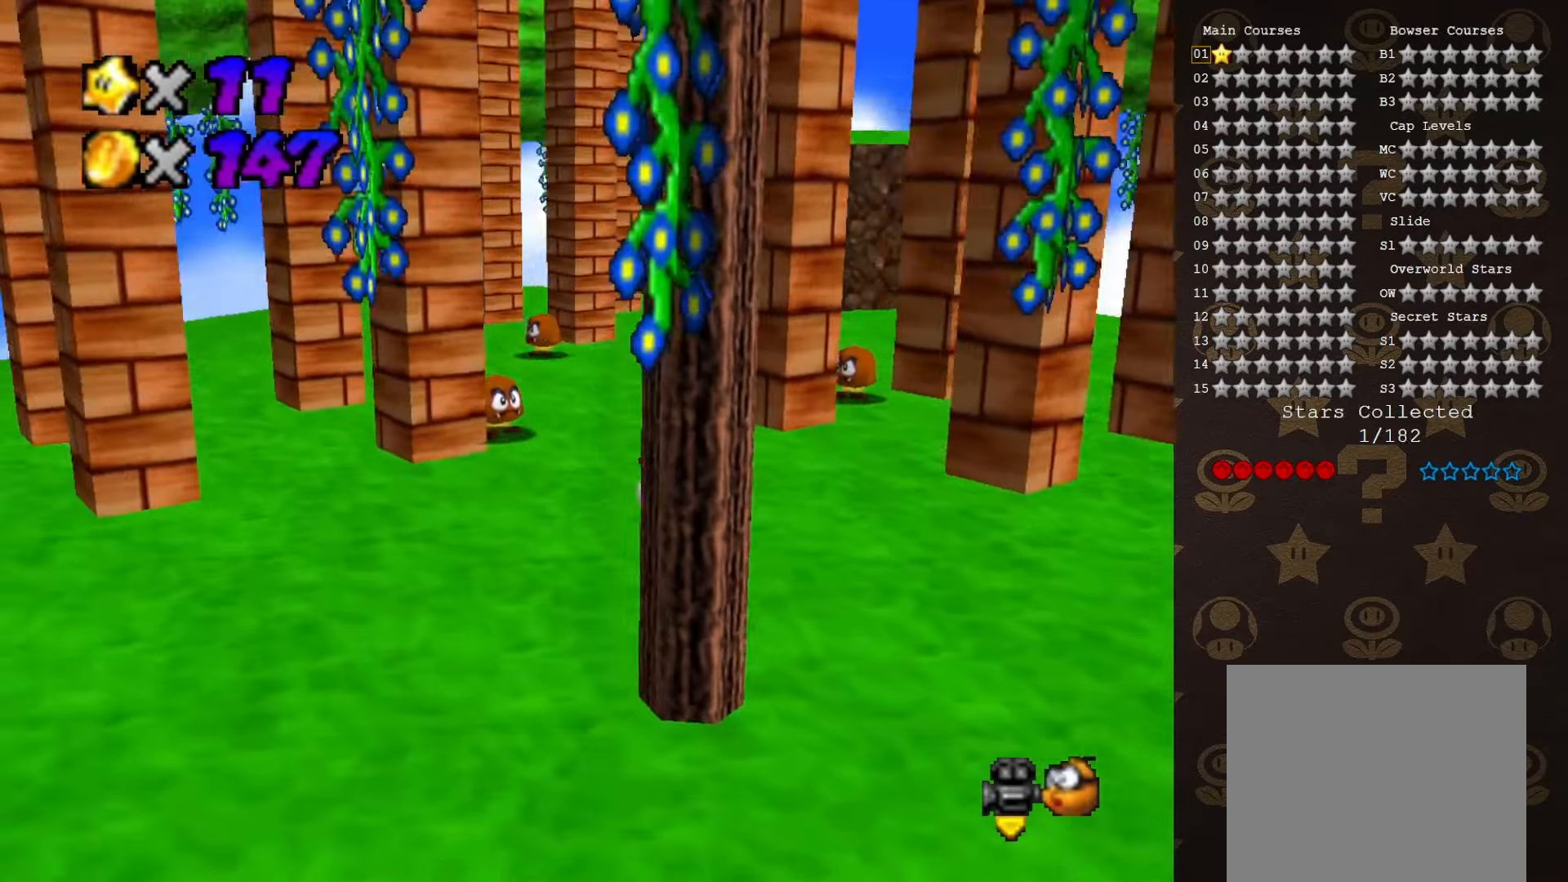
{"buttons": [], "left_stick": "up-left", "events": [[500, "left_stick", "up-left"]]}
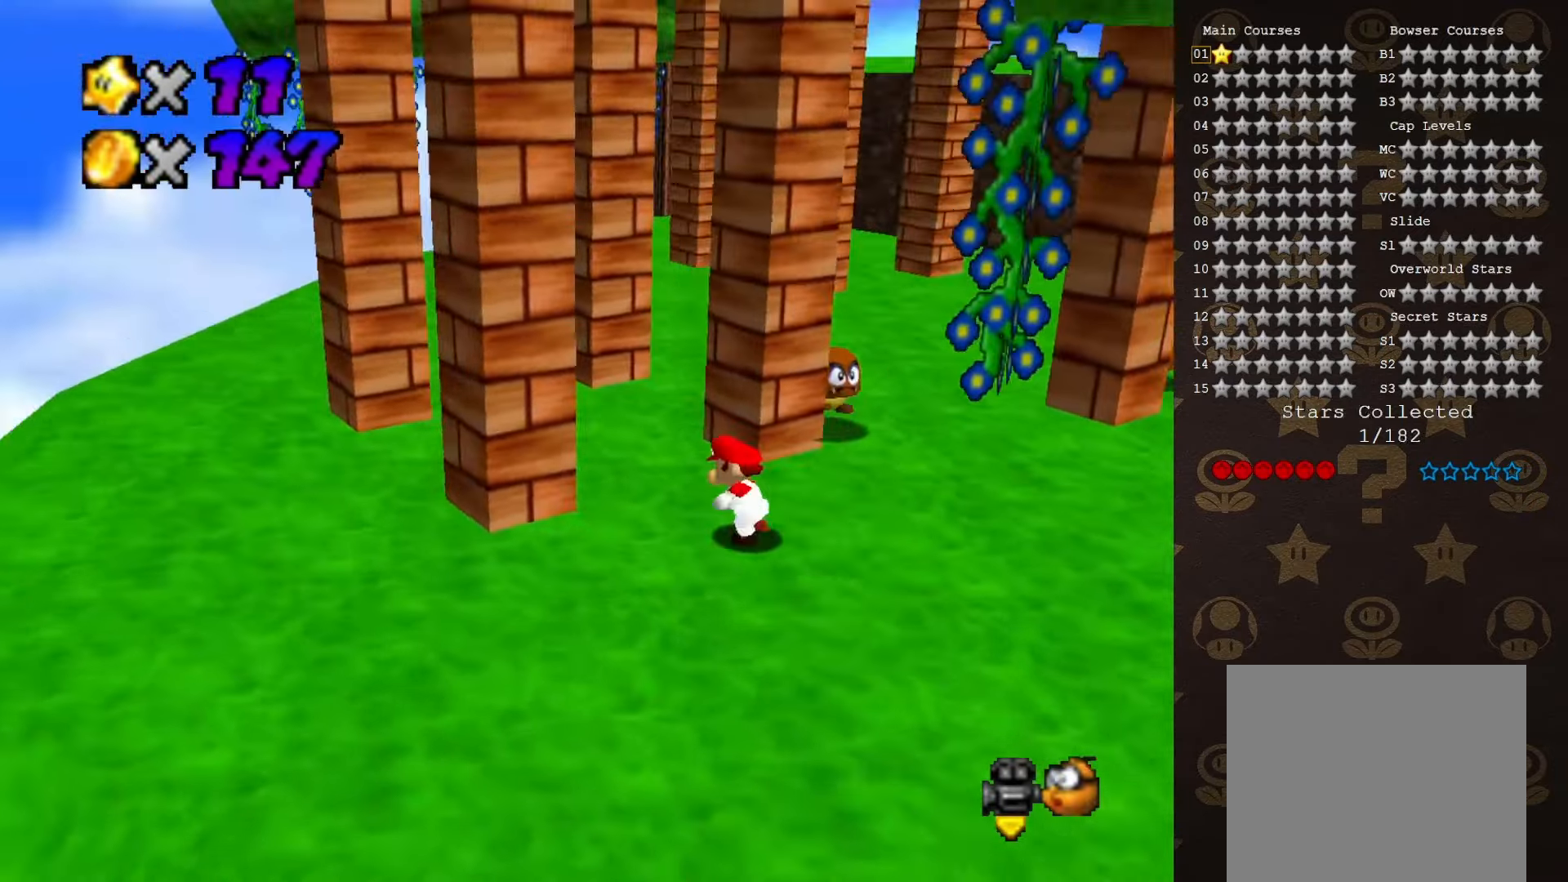
{"buttons": [], "left_stick": "up-left", "events": []}
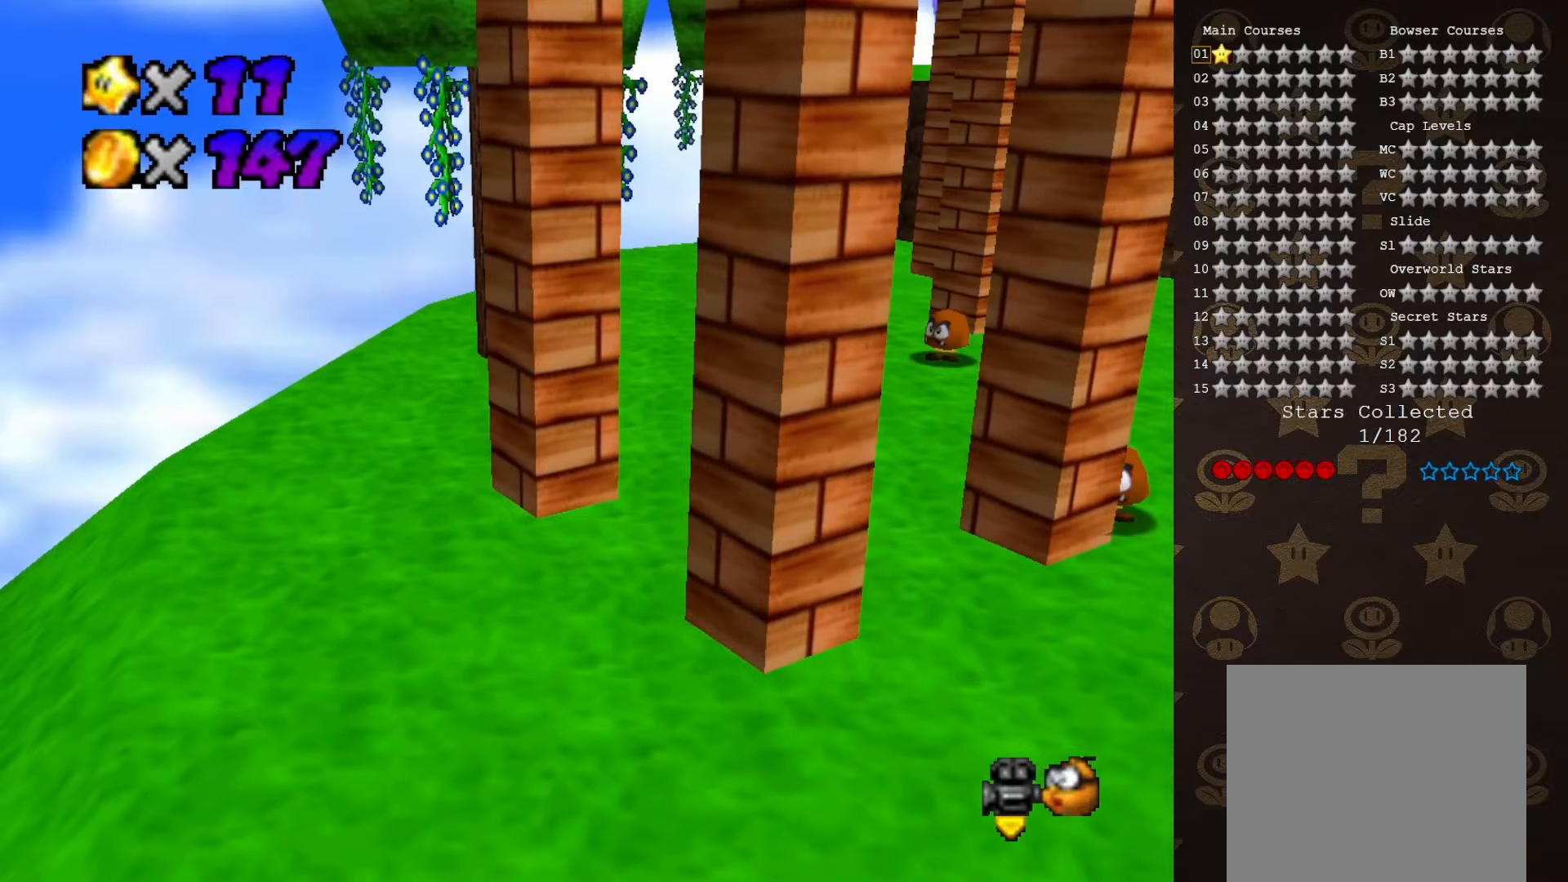
{"buttons": [], "left_stick": "up-left", "events": [[66, "C_LEFT", "down"], [216, "C_LEFT", "up"]]}
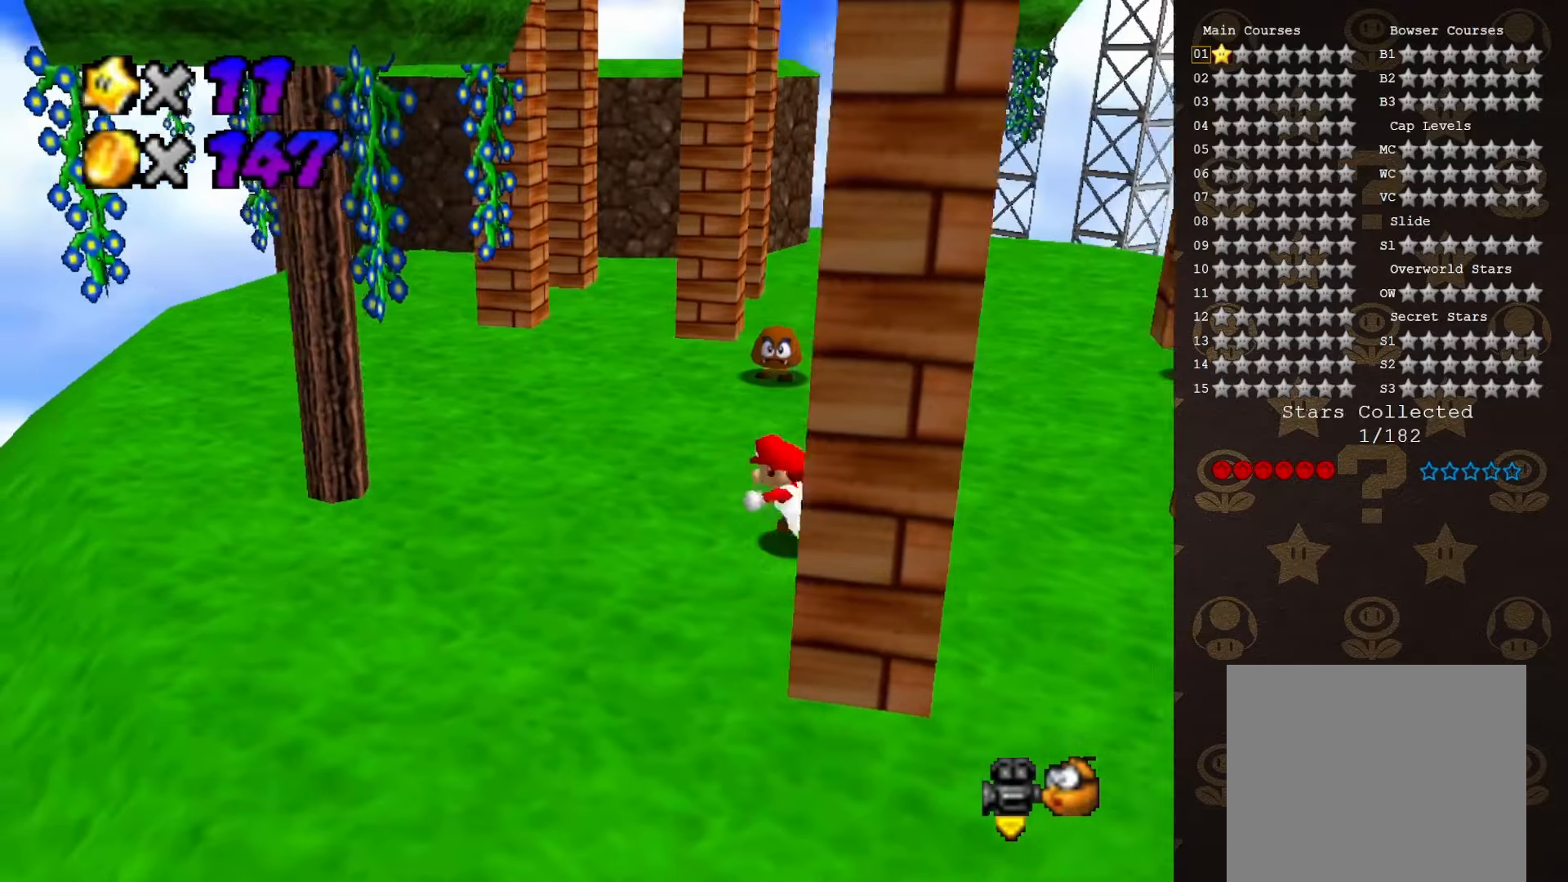
{"buttons": ["B"], "left_stick": "up-left", "events": [[316, "B", "down"]]}
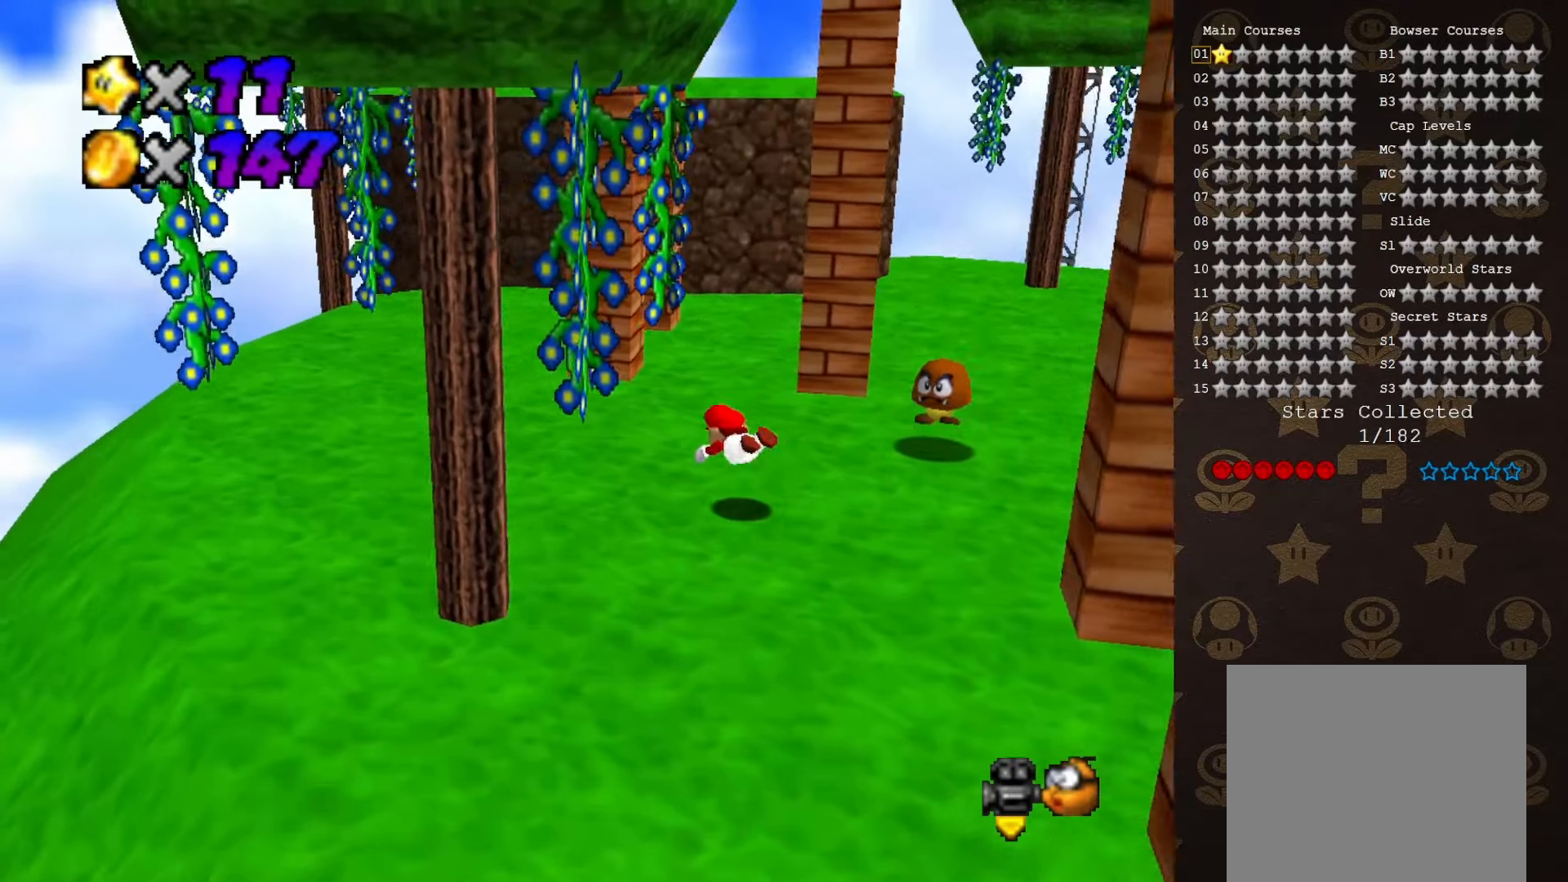
{"buttons": [], "left_stick": "up-left", "events": [[200, "A", "down"], [216, "B", "up"], [383, "A", "up"]]}
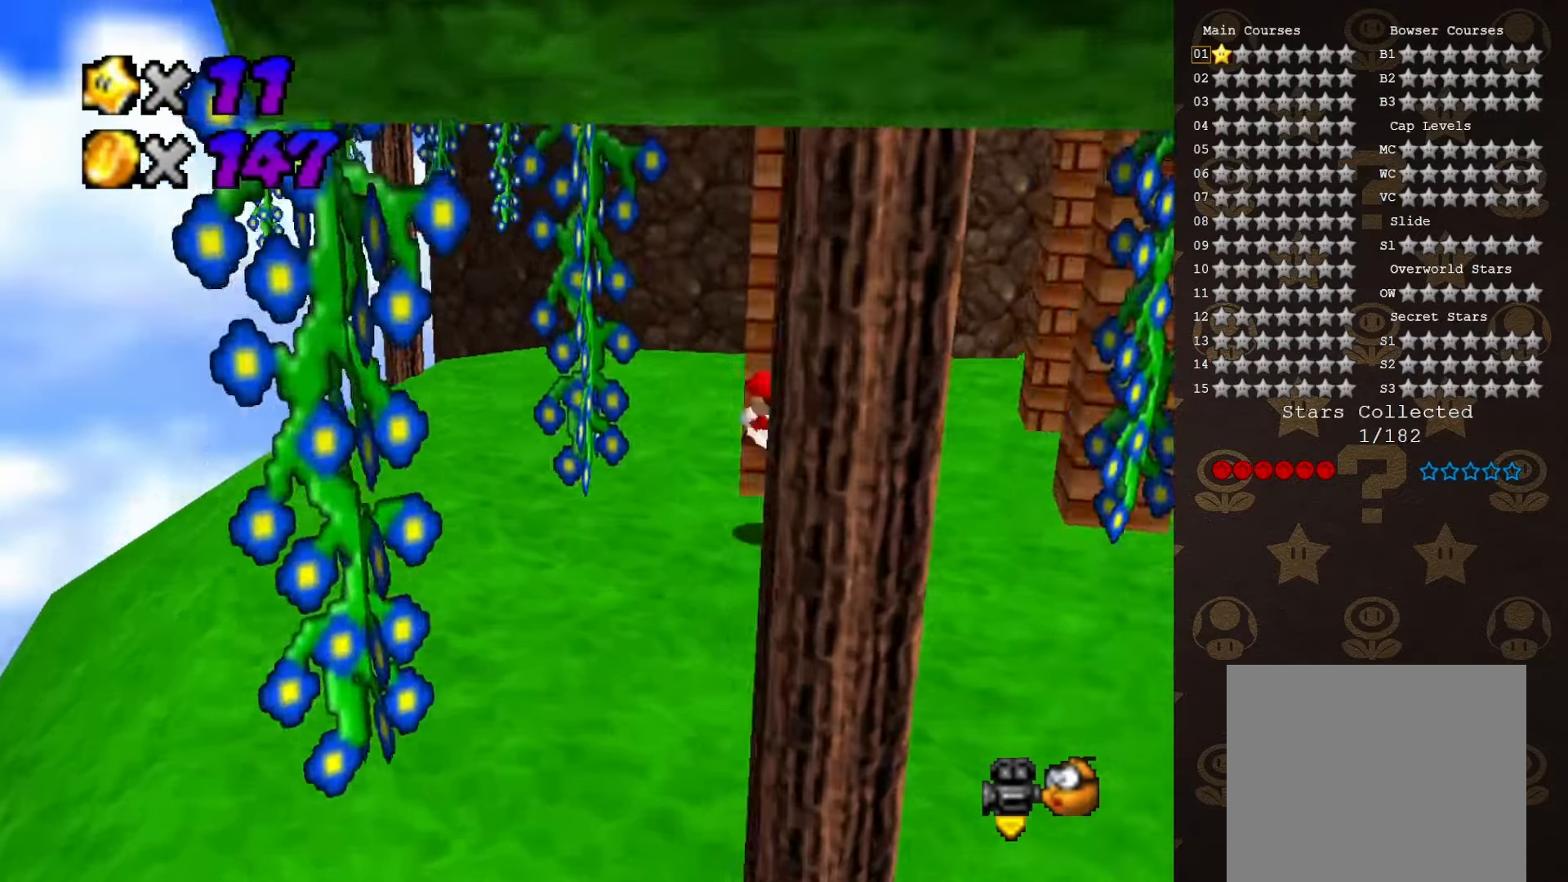
{"buttons": [], "left_stick": "up-left", "events": [[66, "C_LEFT", "down"], [100, "left_stick", "left"], [166, "C_LEFT", "up"], [250, "left_stick", "up-left"]]}
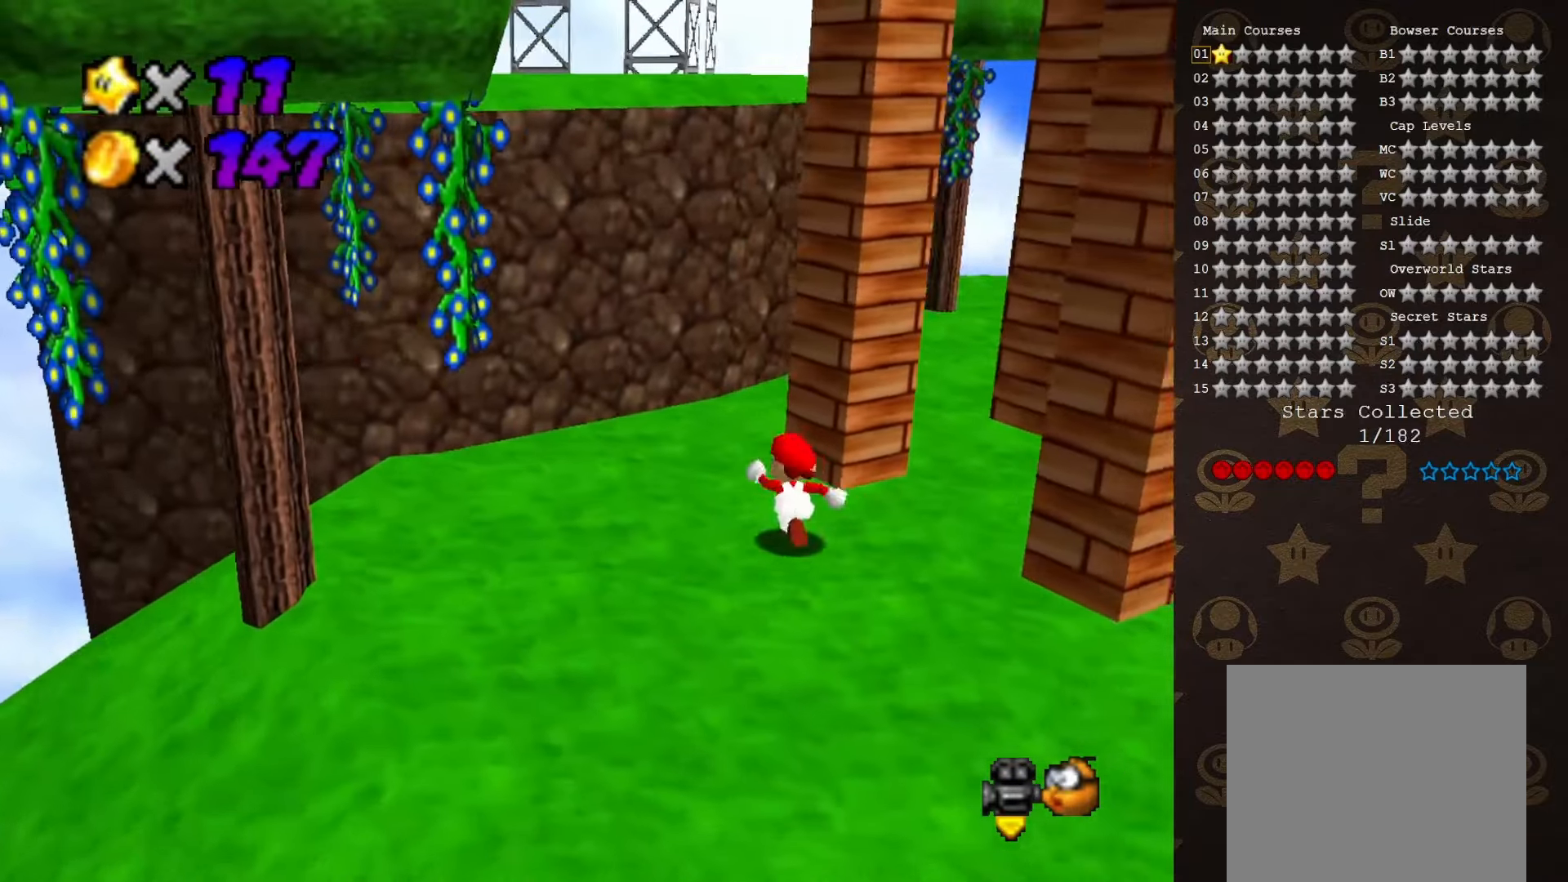
{"buttons": [], "left_stick": "up", "events": [[316, "A", "down"], [400, "A", "up"], [416, "left_stick", "up"]]}
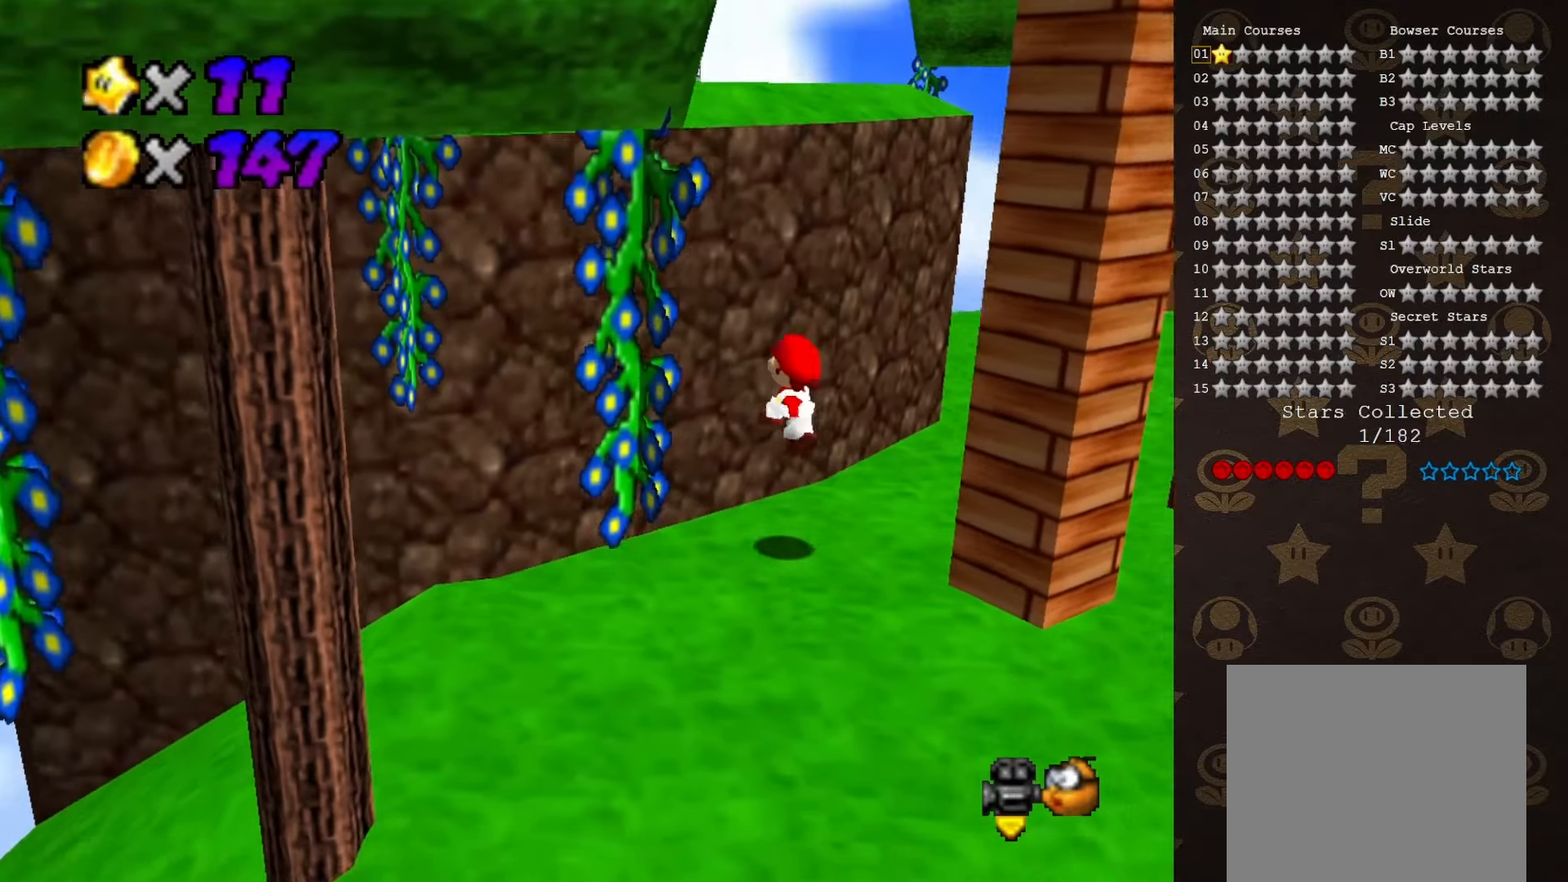
{"buttons": [], "left_stick": "right", "events": [[116, "left_stick", "up-right"], [283, "A", "down"], [283, "left_stick", "right"], [483, "A", "up"]]}
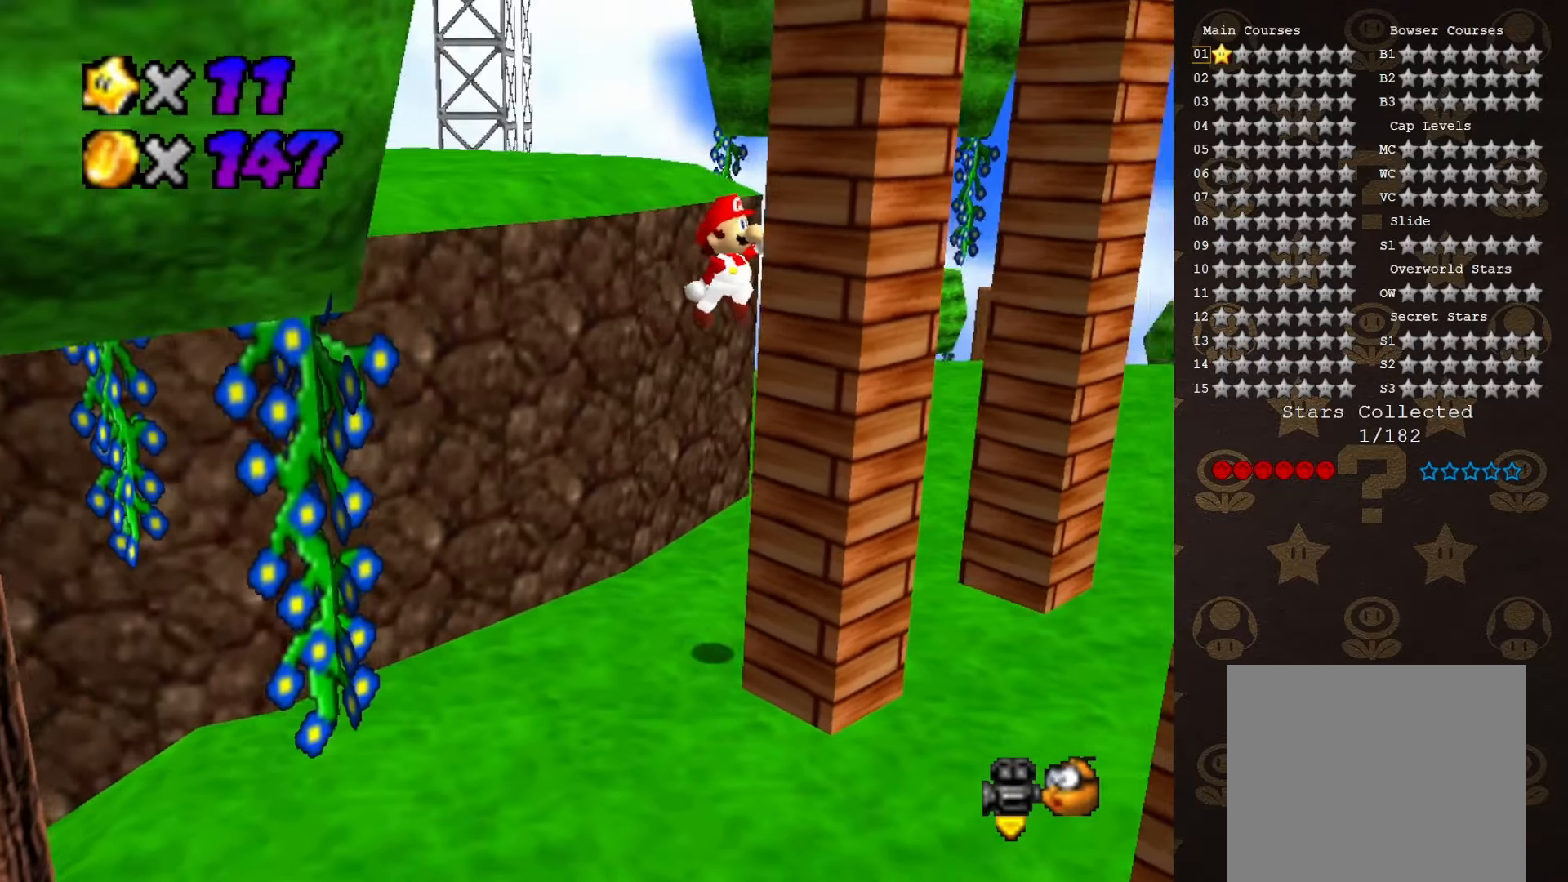
{"buttons": [], "left_stick": "up-left", "events": [[16, "left_stick", "down-right"], [116, "left_stick", "down-left"], [150, "A", "down"], [200, "left_stick", "left"], [300, "left_stick", "up-left"], [433, "A", "up"]]}
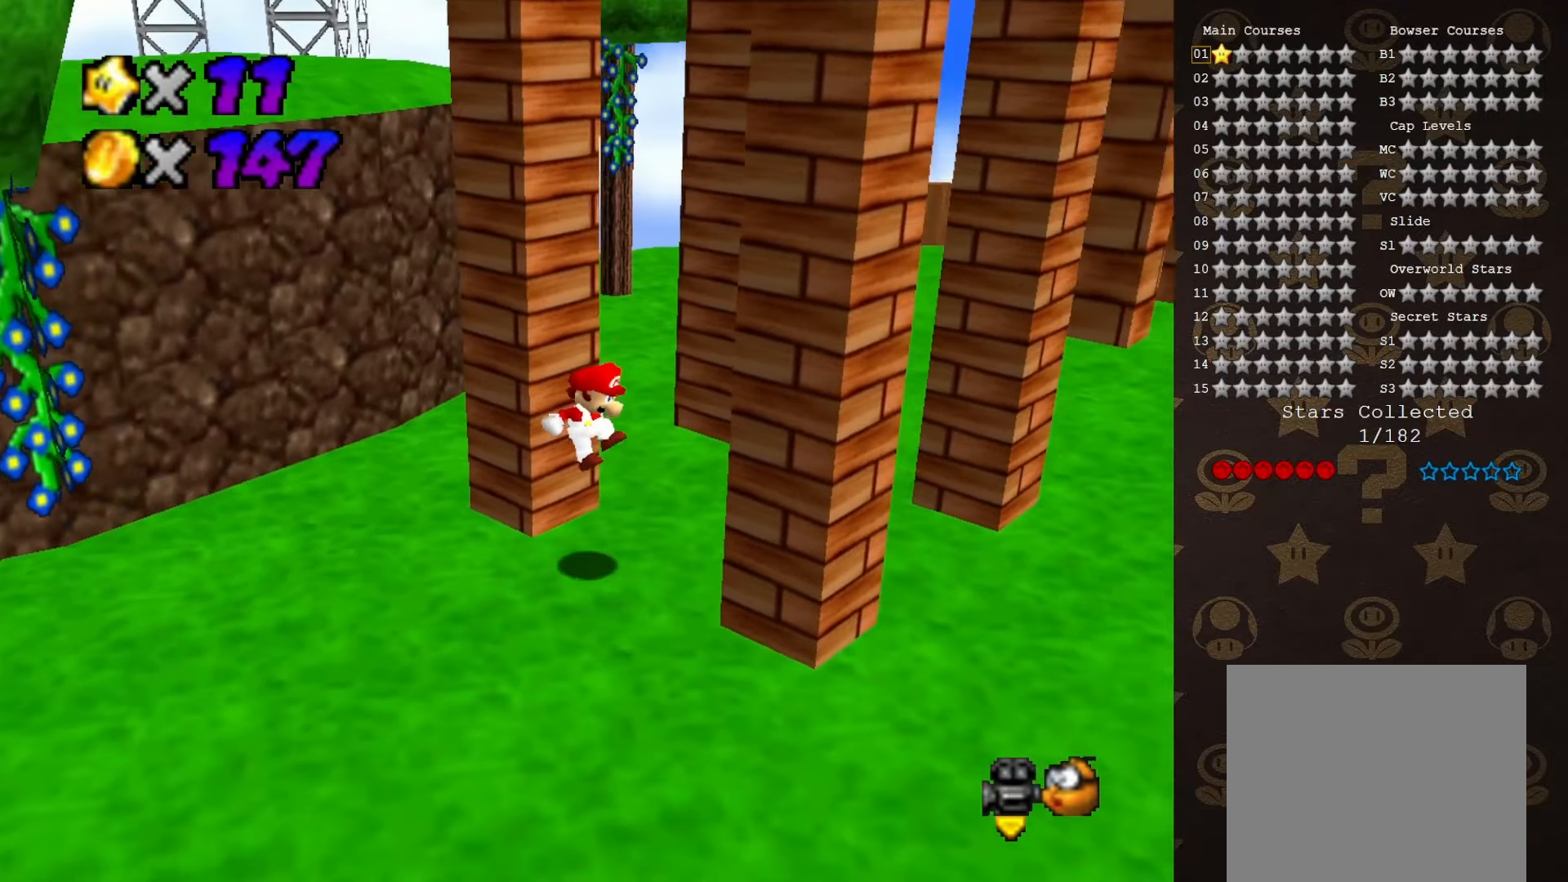
{"buttons": [], "left_stick": "left", "events": [[50, "C_RIGHT", "down"], [83, "left_stick", "down-right"], [116, "C_RIGHT", "up"], [150, "left_stick", "down"], [300, "left_stick", "down-left"], [466, "left_stick", "left"]]}
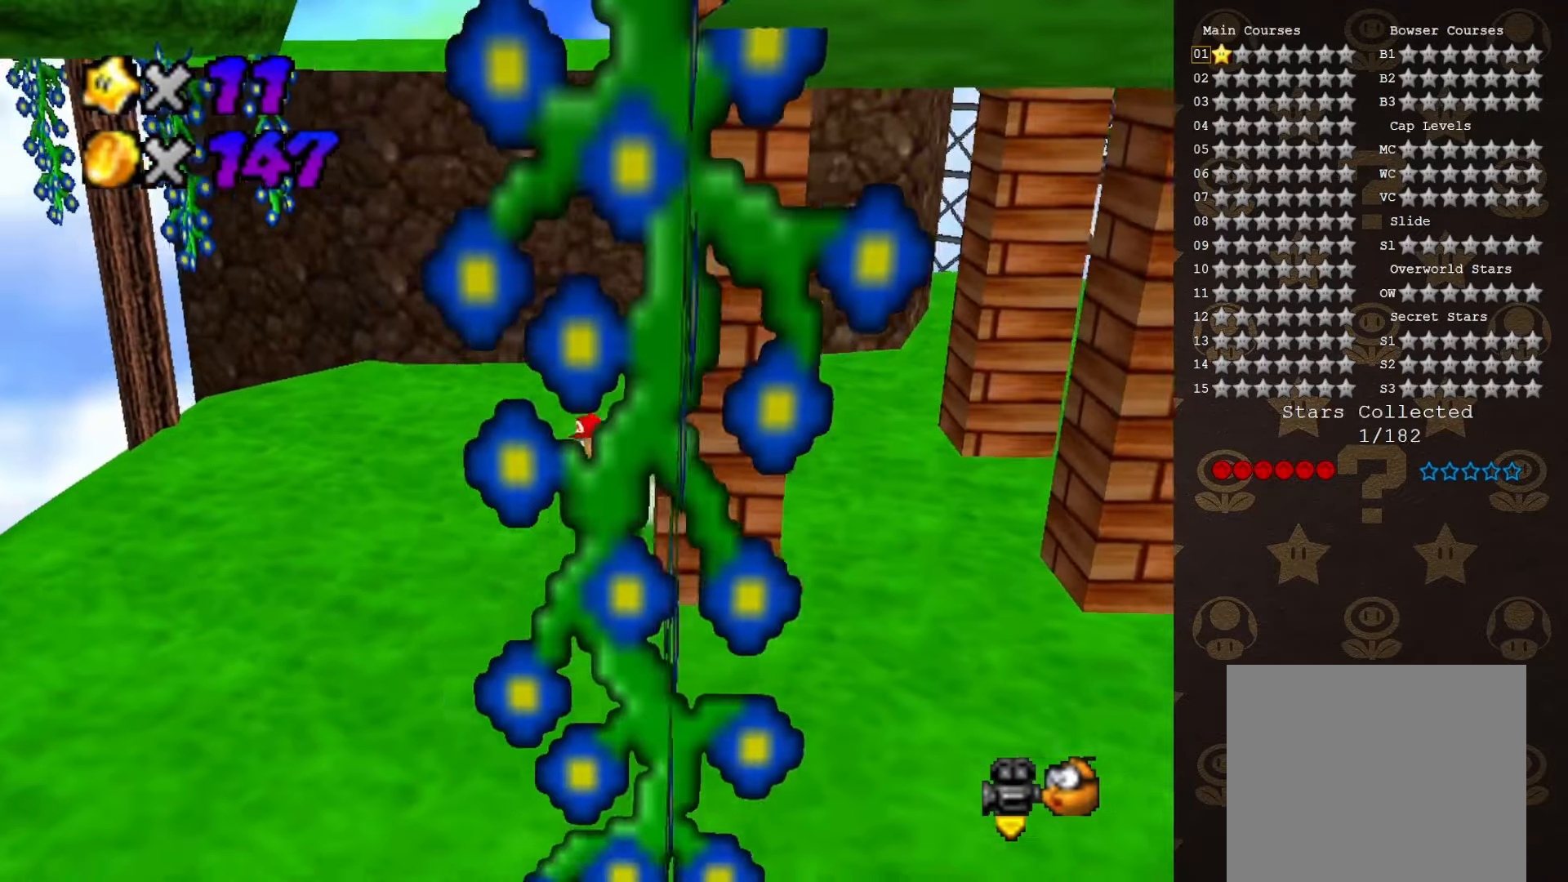
{"buttons": ["C_LEFT"], "left_stick": "up", "events": [[83, "left_stick", "up-left"], [200, "left_stick", "up"], [300, "left_stick", "up-right"], [500, "C_LEFT", "down"], [500, "left_stick", "up"]]}
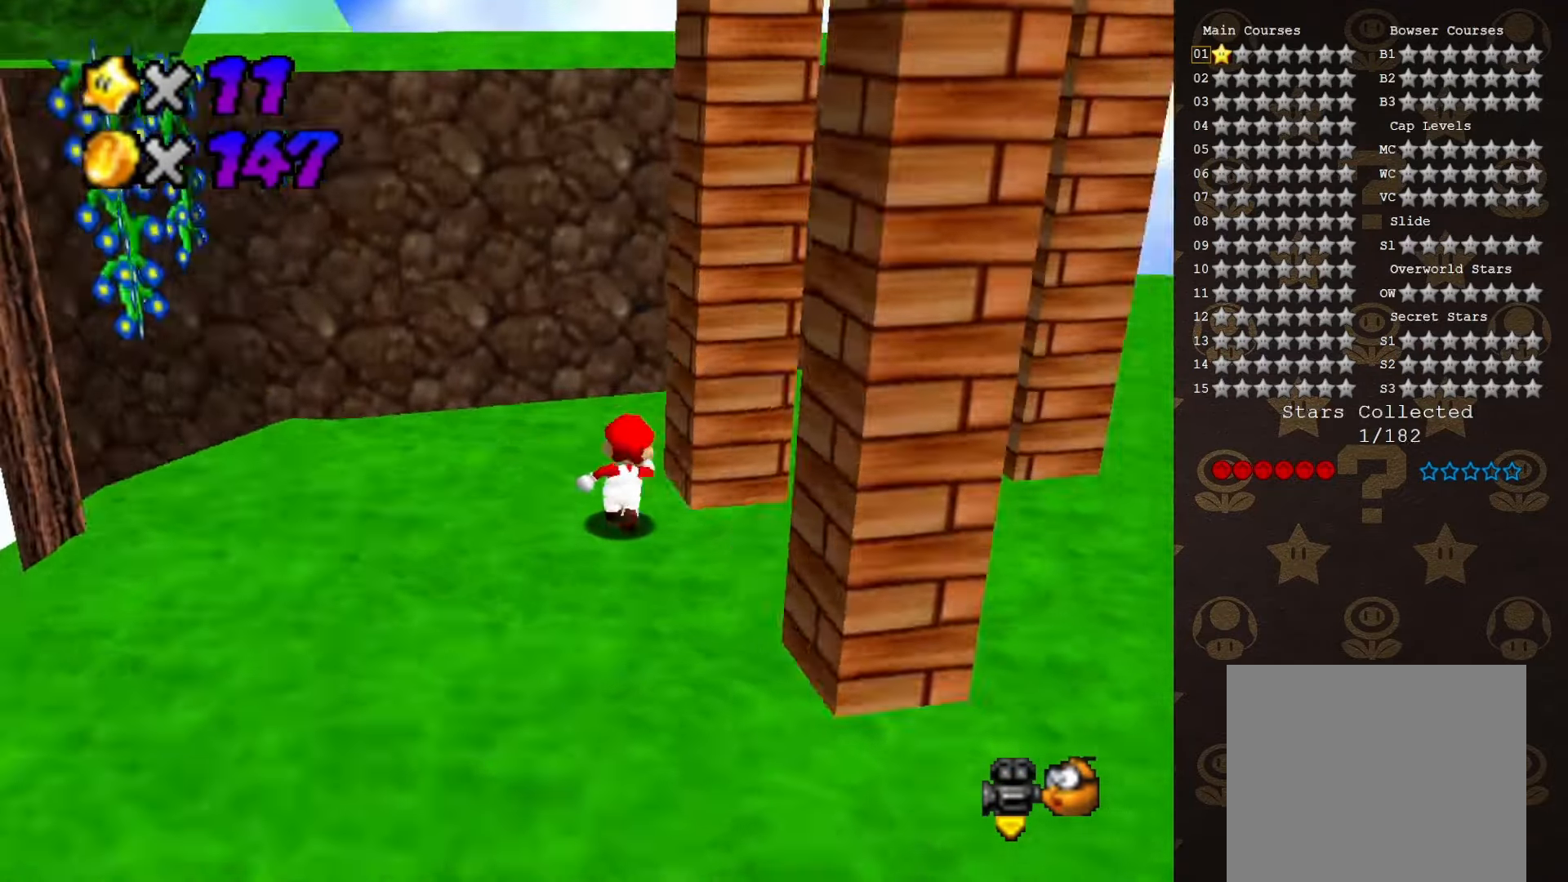
{"buttons": [], "left_stick": "up", "events": [[66, "C_LEFT", "up"], [133, "left_stick", "up-left"], [383, "A", "down"], [466, "A", "up"], [466, "left_stick", "up"]]}
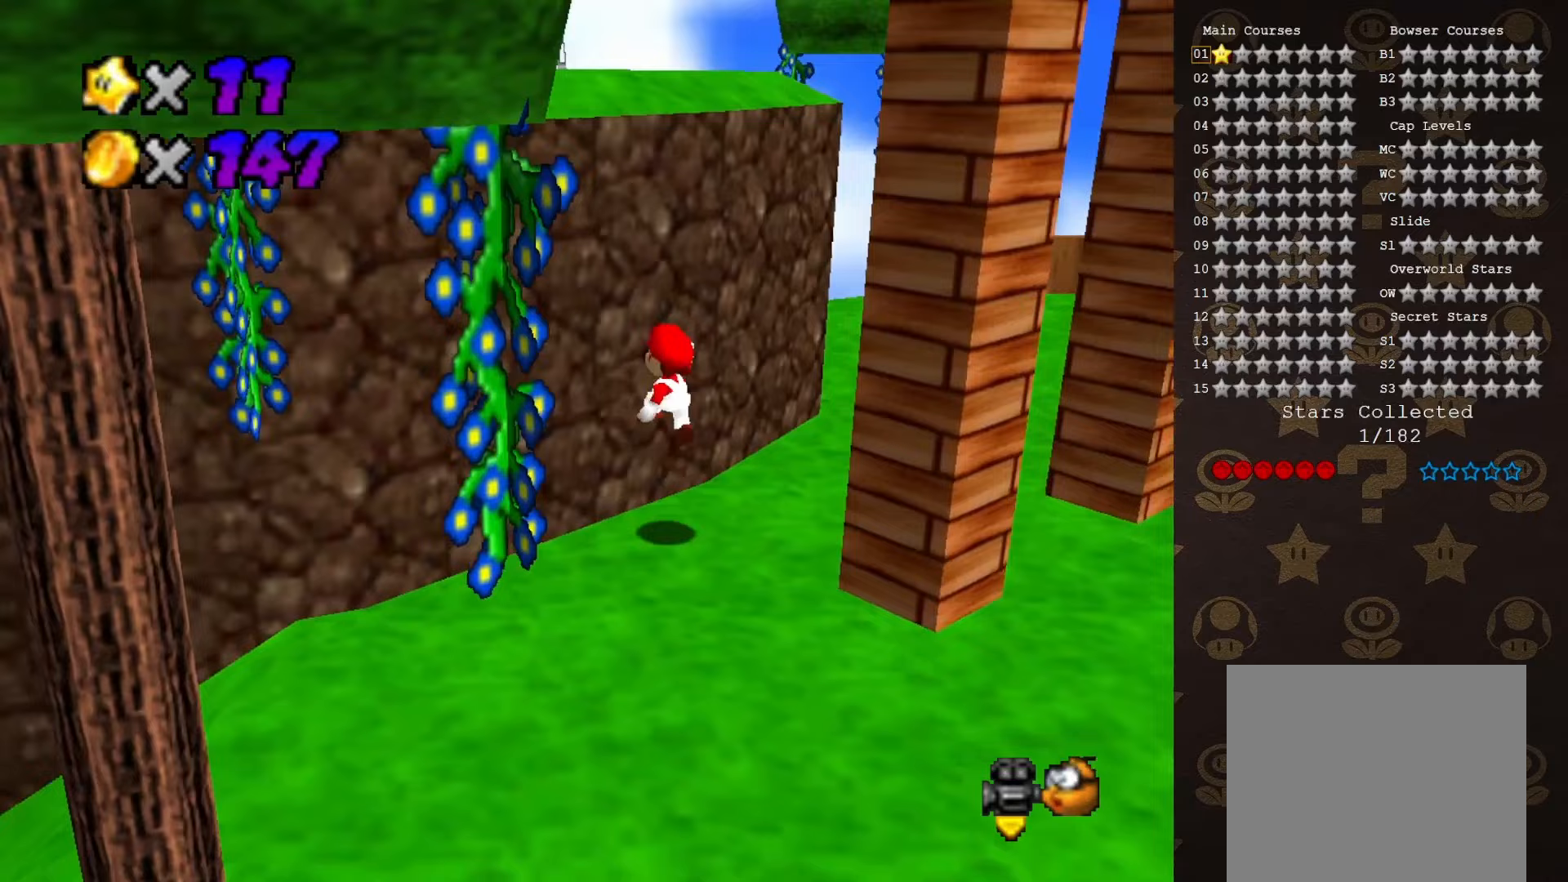
{"buttons": [], "left_stick": "right", "events": [[100, "left_stick", "up-right"], [167, "A", "down"], [200, "left_stick", "right"], [467, "A", "up"]]}
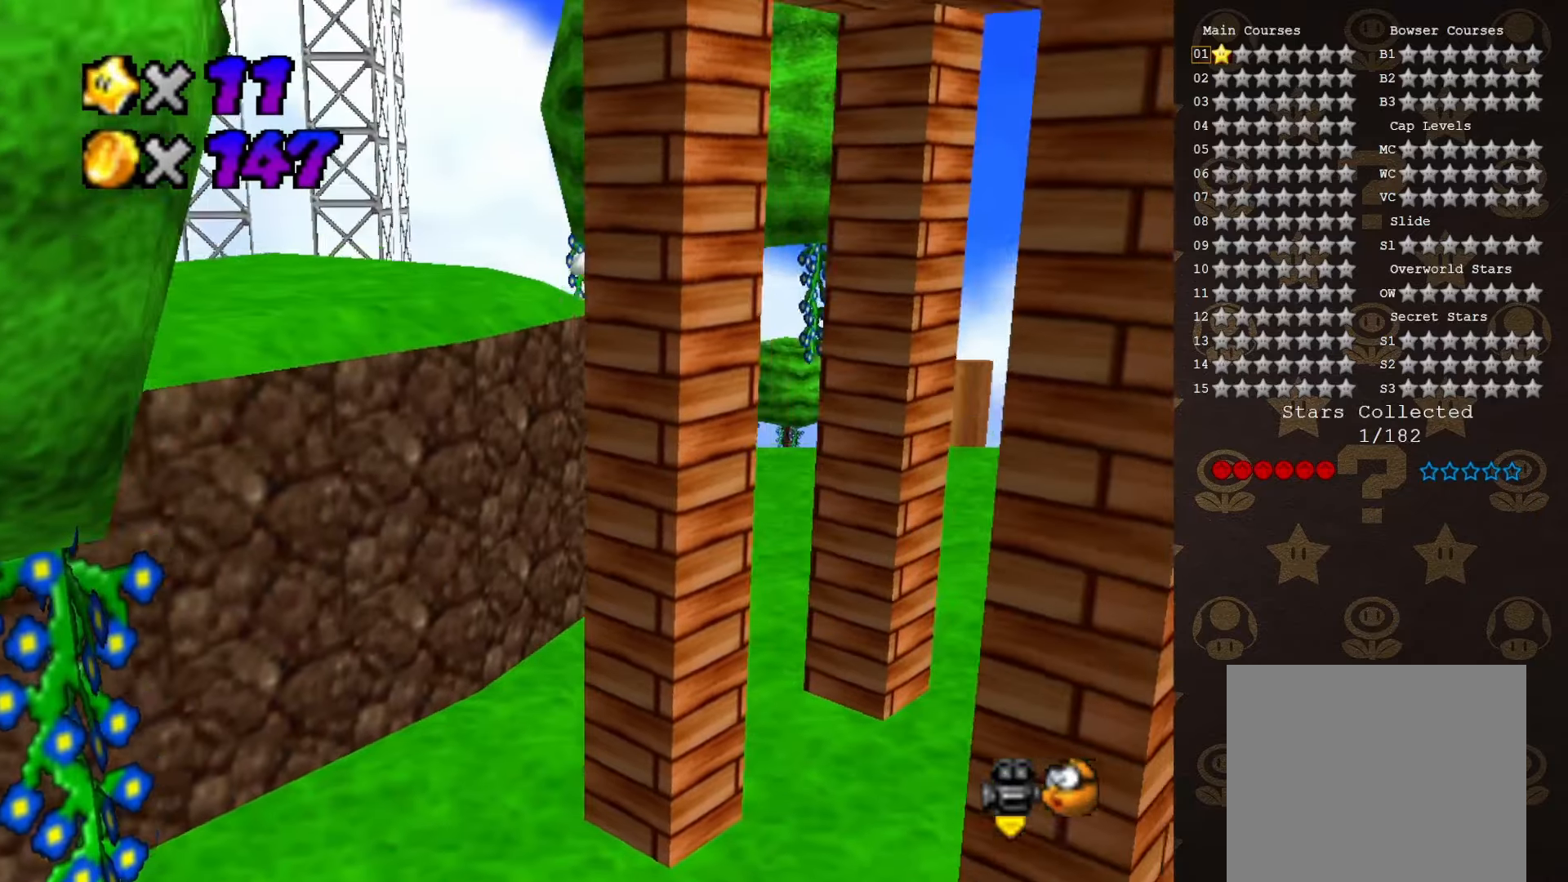
{"buttons": [], "left_stick": "up-left", "events": [[67, "A", "down"], [100, "left_stick", "left"], [350, "left_stick", "up-left"], [383, "A", "up"]]}
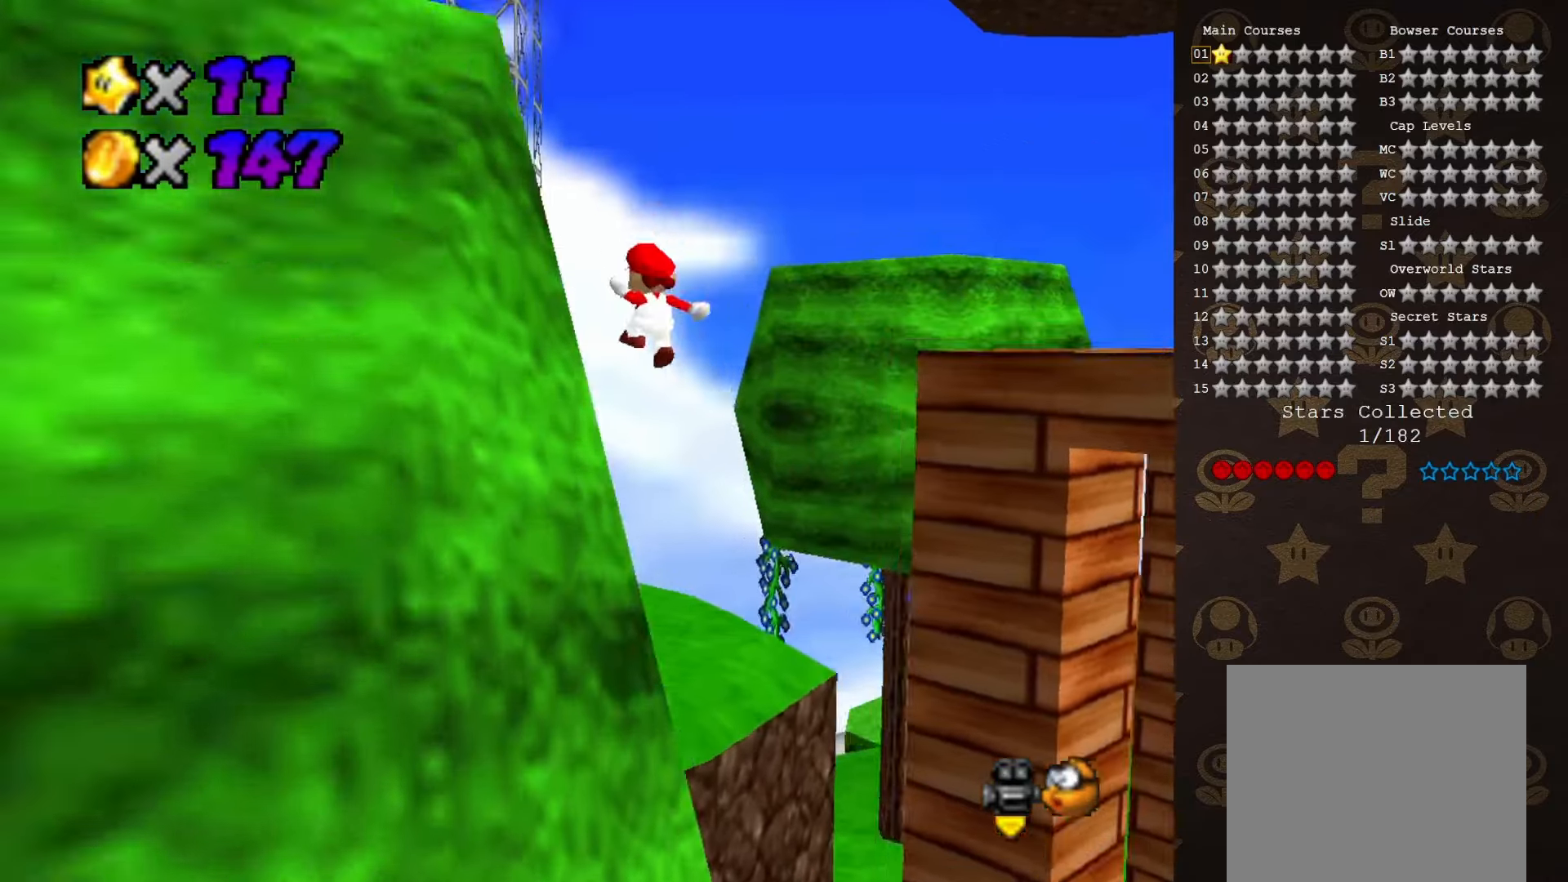
{"buttons": [], "left_stick": "up-left", "events": [[33, "C_RIGHT", "down"], [100, "C_RIGHT", "up"], [250, "C_LEFT", "down"], [317, "C_LEFT", "up"]]}
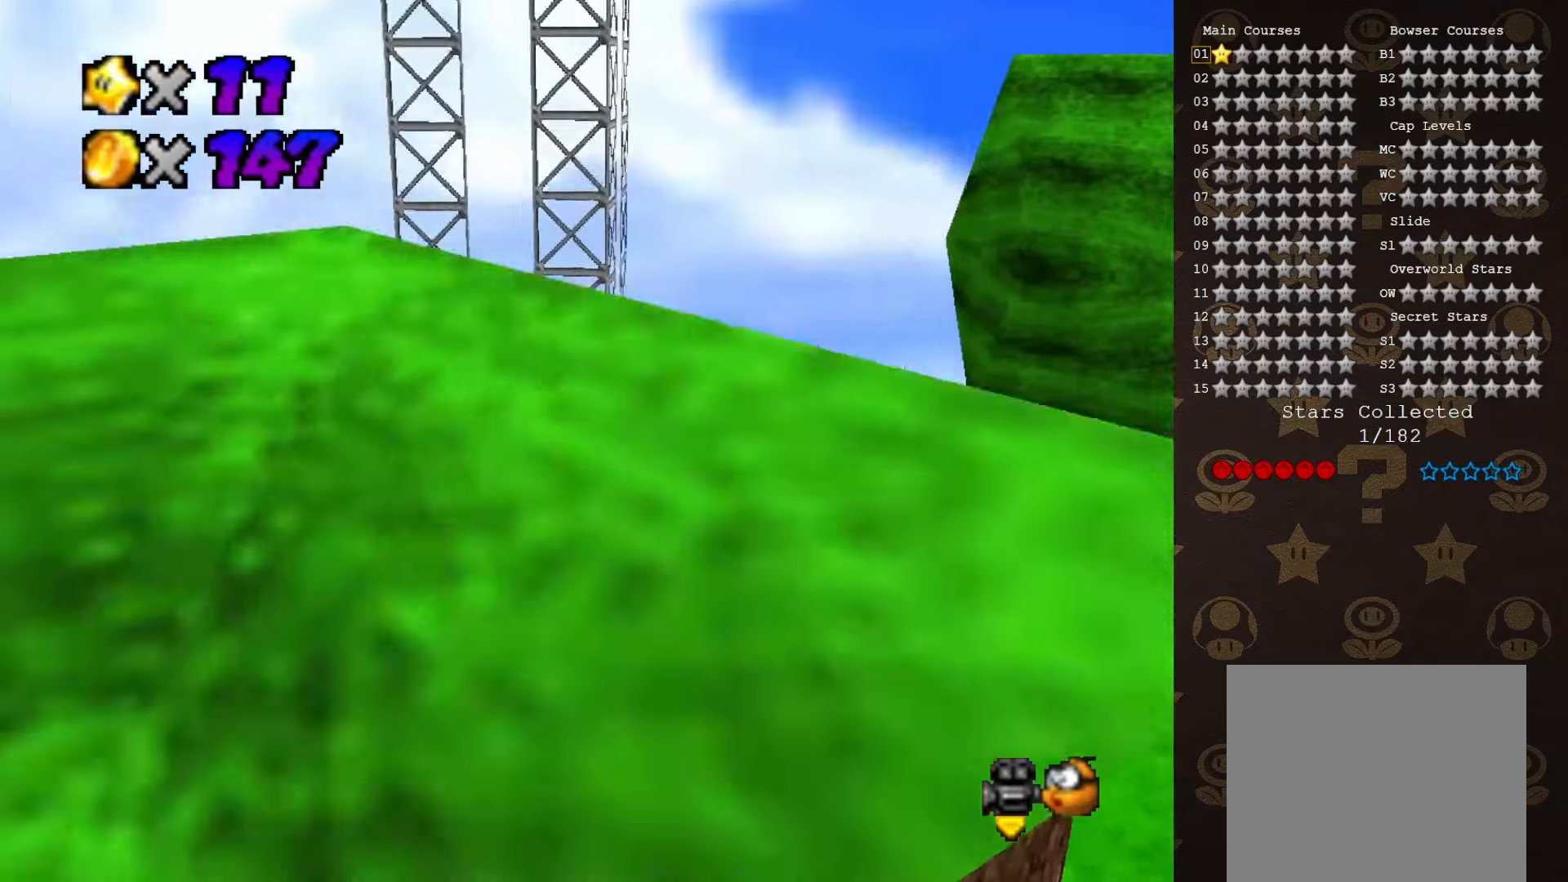
{"buttons": [], "left_stick": "up", "events": [[33, "C_LEFT", "down"], [100, "C_LEFT", "up"], [200, "C_LEFT", "down"], [267, "C_LEFT", "up"], [317, "C_LEFT", "down"], [383, "left_stick", "up"], [500, "C_LEFT", "up"]]}
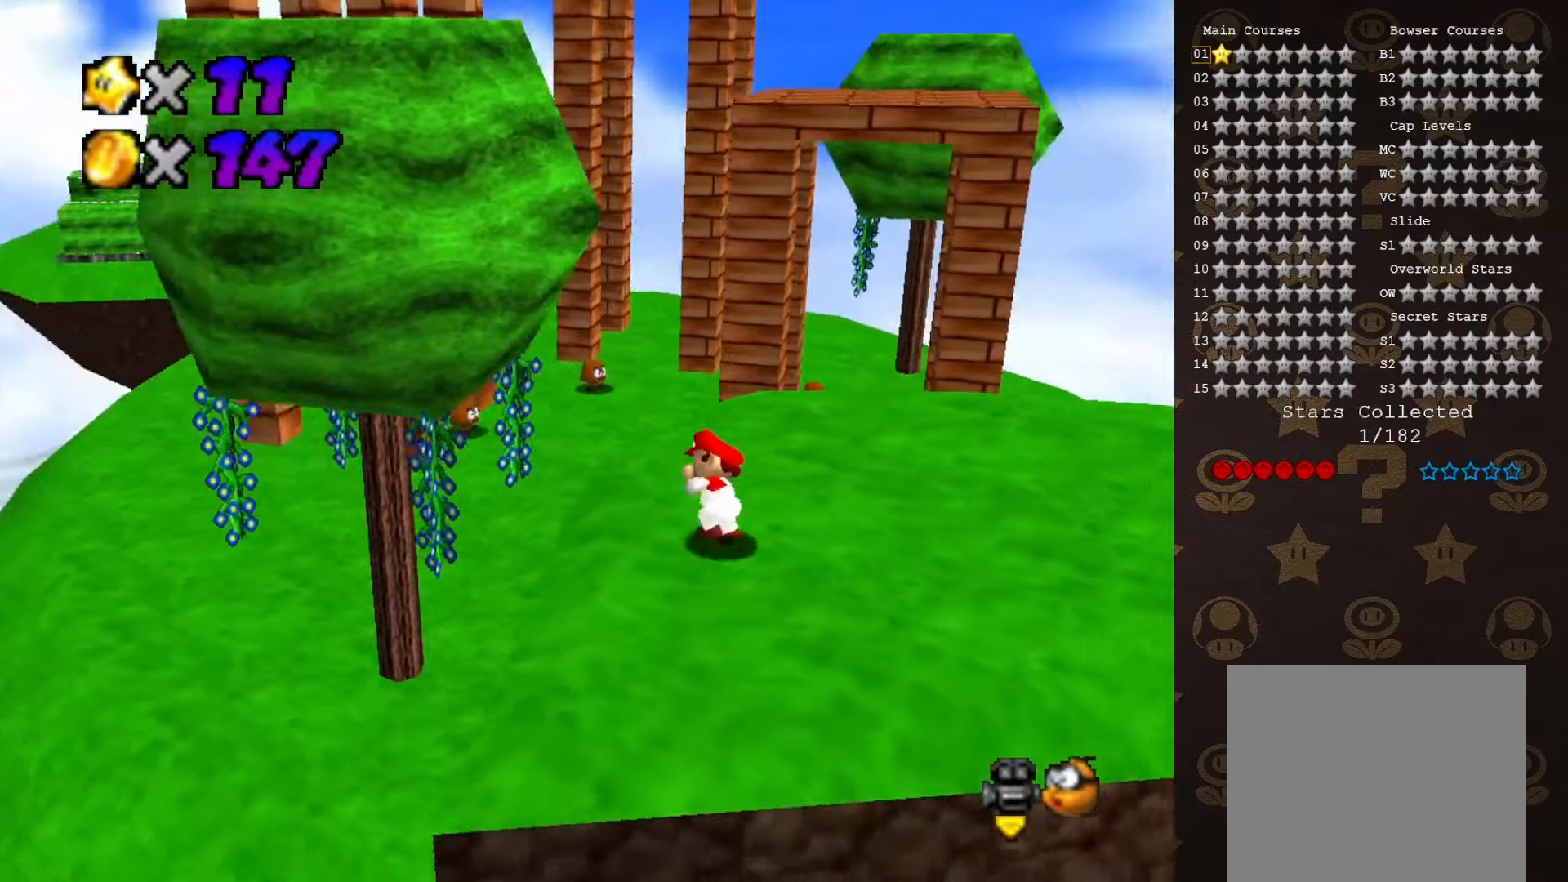
{"buttons": ["A", "B"], "left_stick": "up-right", "events": [[67, "left_stick", "up-right"], [417, "A", "down"], [417, "B", "down"]]}
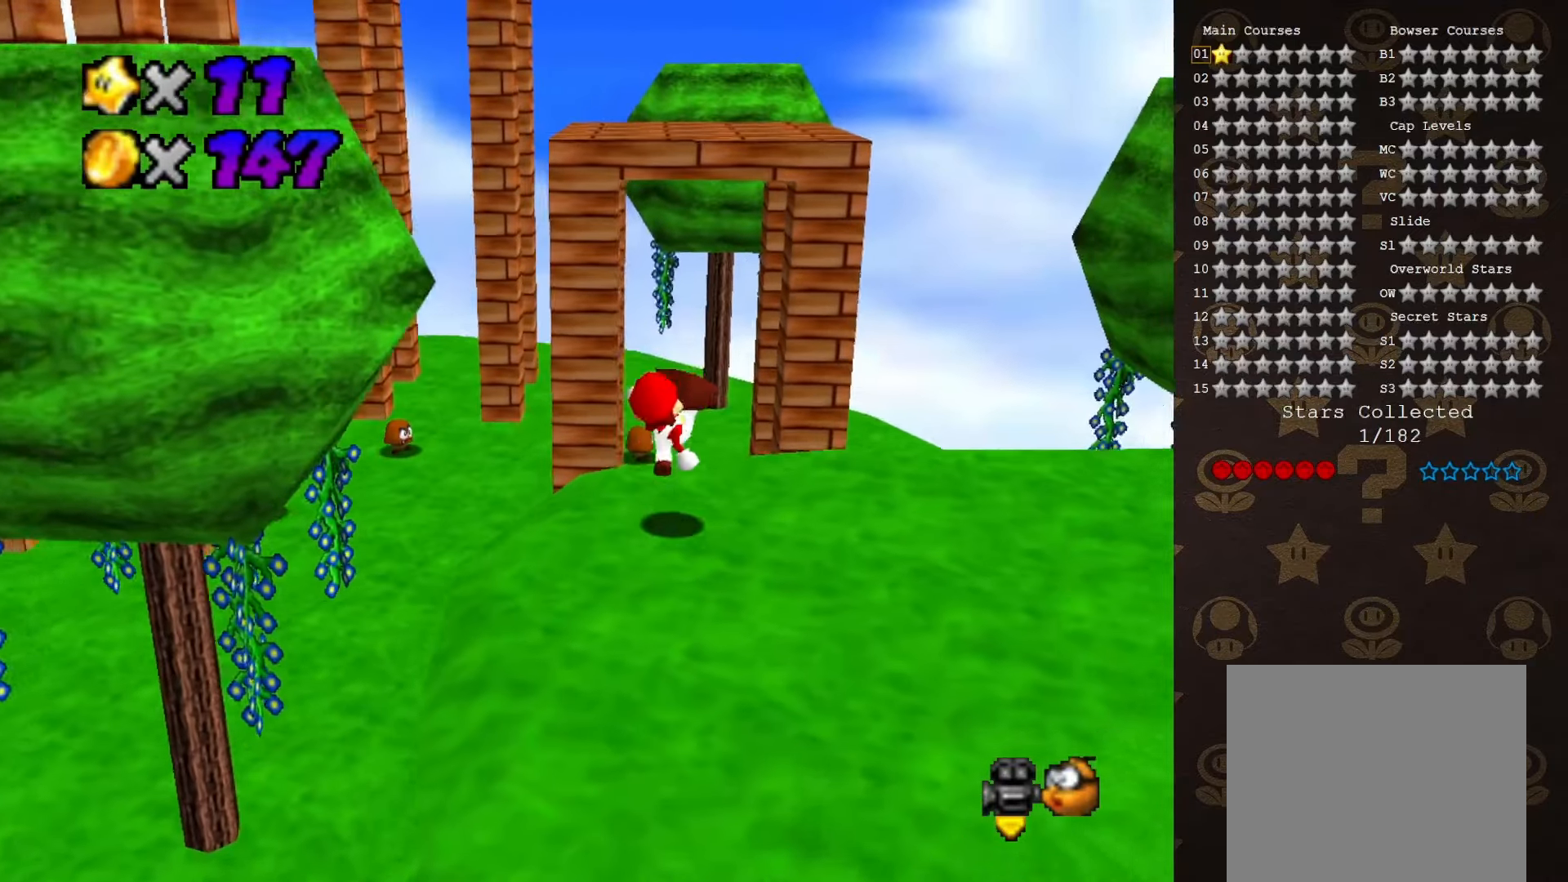
{"buttons": ["A"], "left_stick": "up-left", "events": [[33, "A", "up"], [33, "B", "up"], [367, "A", "down"], [367, "left_stick", "up-left"]]}
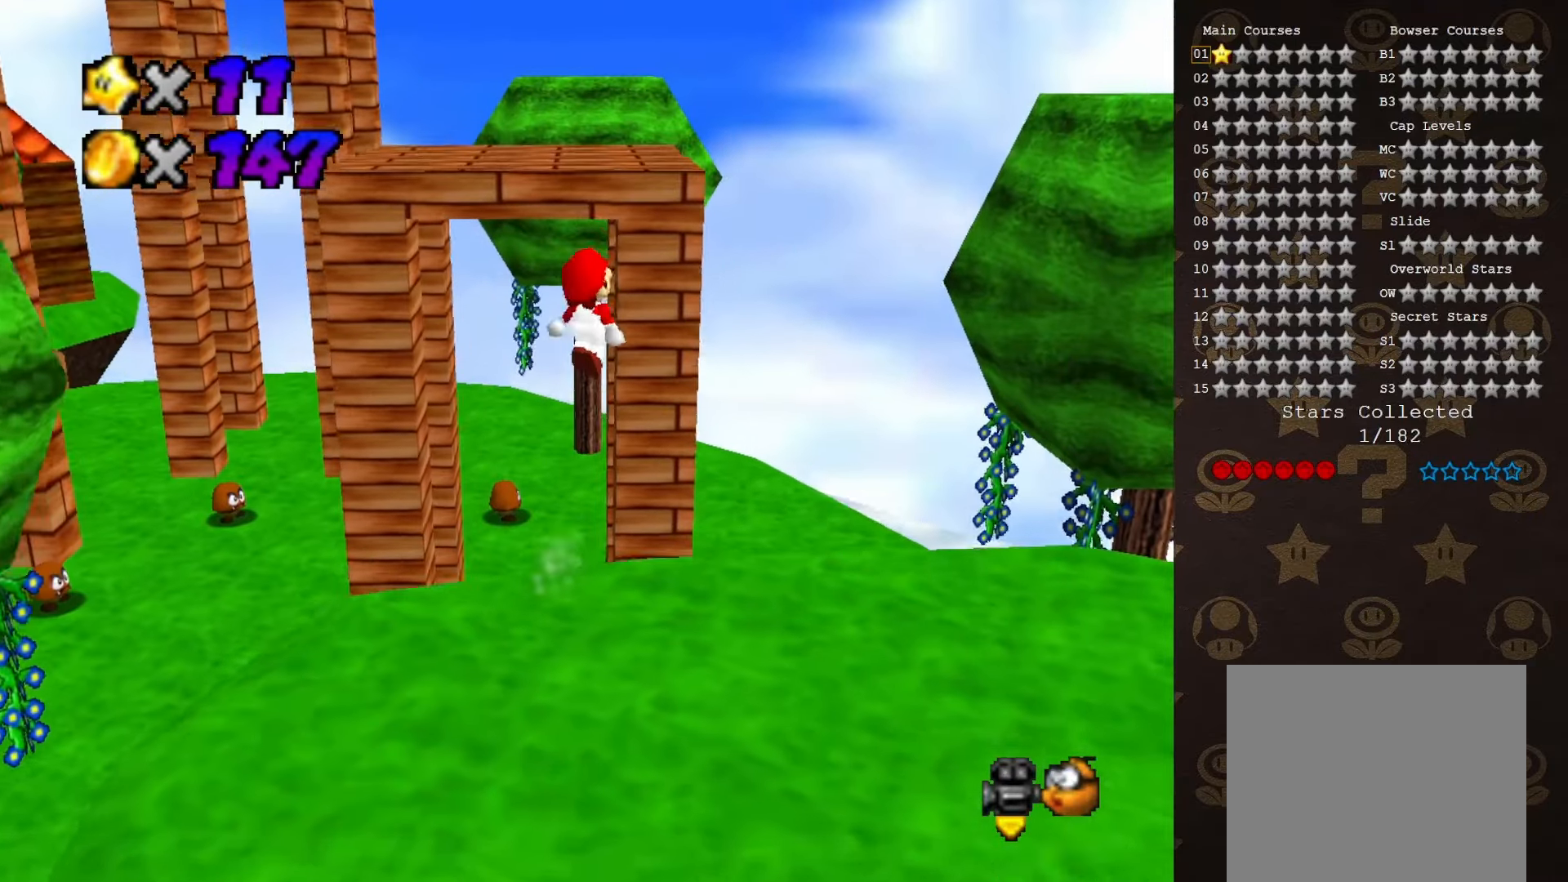
{"buttons": [], "left_stick": "up-left", "events": [[233, "left_stick", "left"], [333, "A", "up"], [333, "left_stick", "up-left"], [417, "C_RIGHT", "down"], [483, "C_RIGHT", "up"]]}
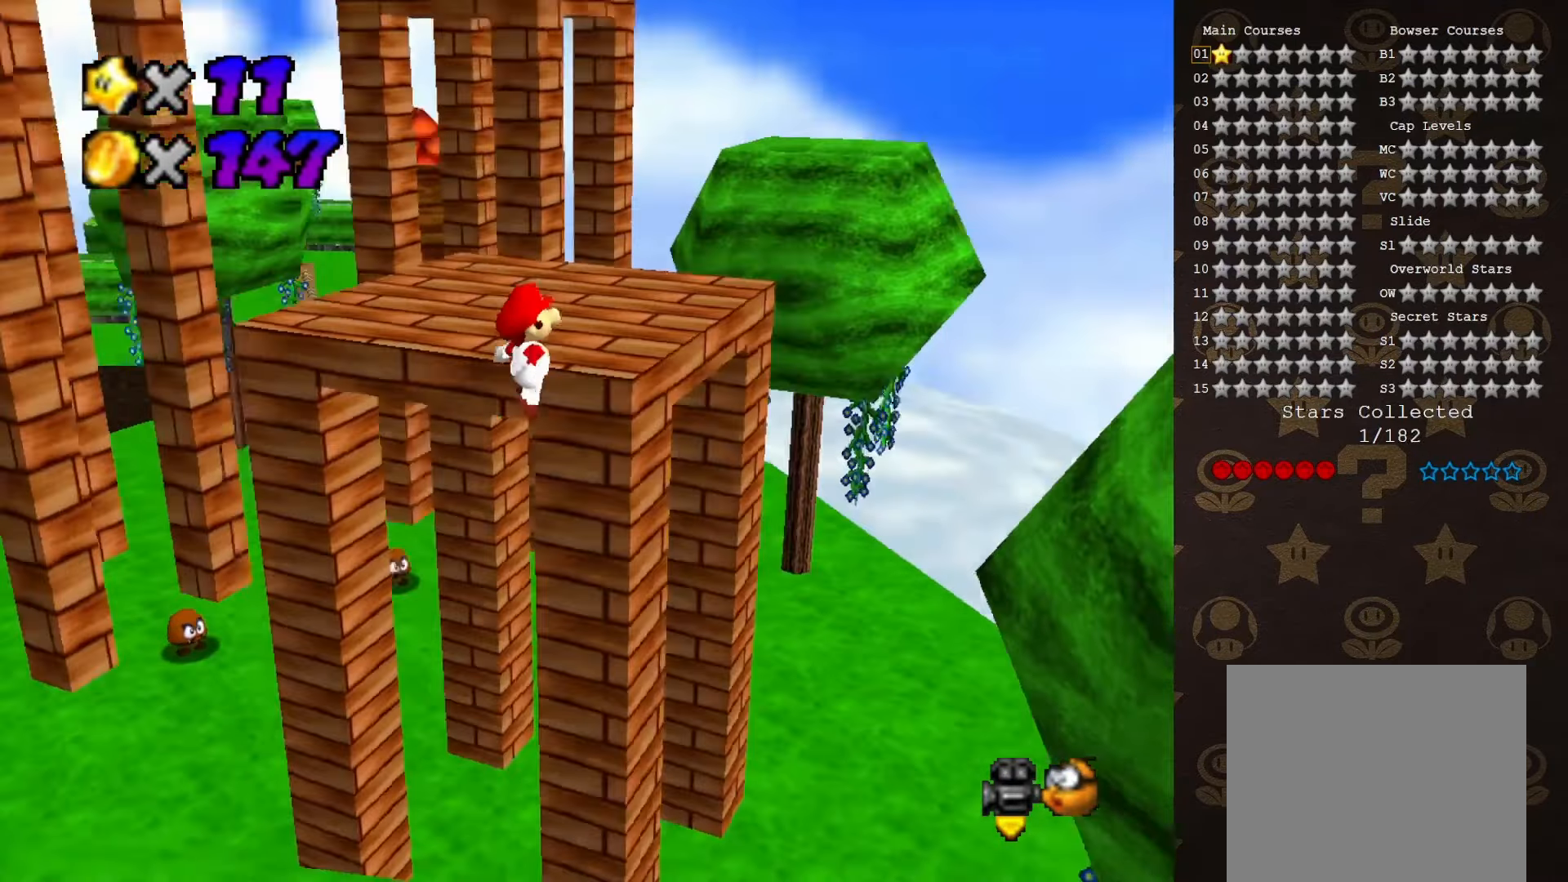
{"buttons": [], "left_stick": "center", "events": [[200, "A", "down"], [300, "A", "up"], [317, "left_stick", "center"]]}
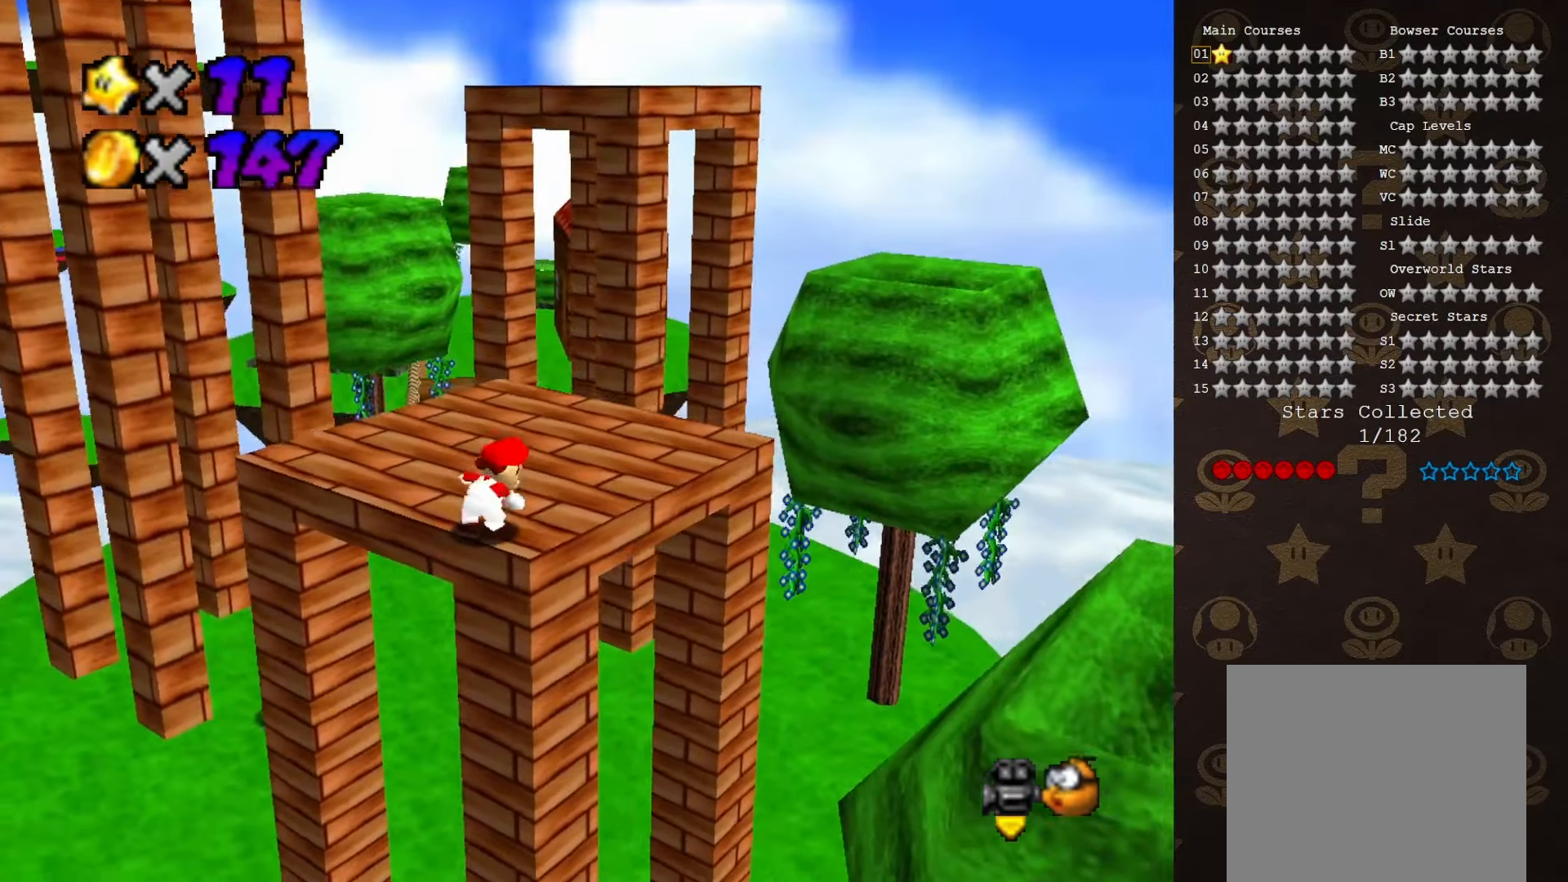
{"buttons": [], "left_stick": "up", "events": [[200, "left_stick", "up-right"], [350, "A", "down"], [350, "B", "down"], [383, "A", "up"], [383, "left_stick", "up"], [417, "B", "up"]]}
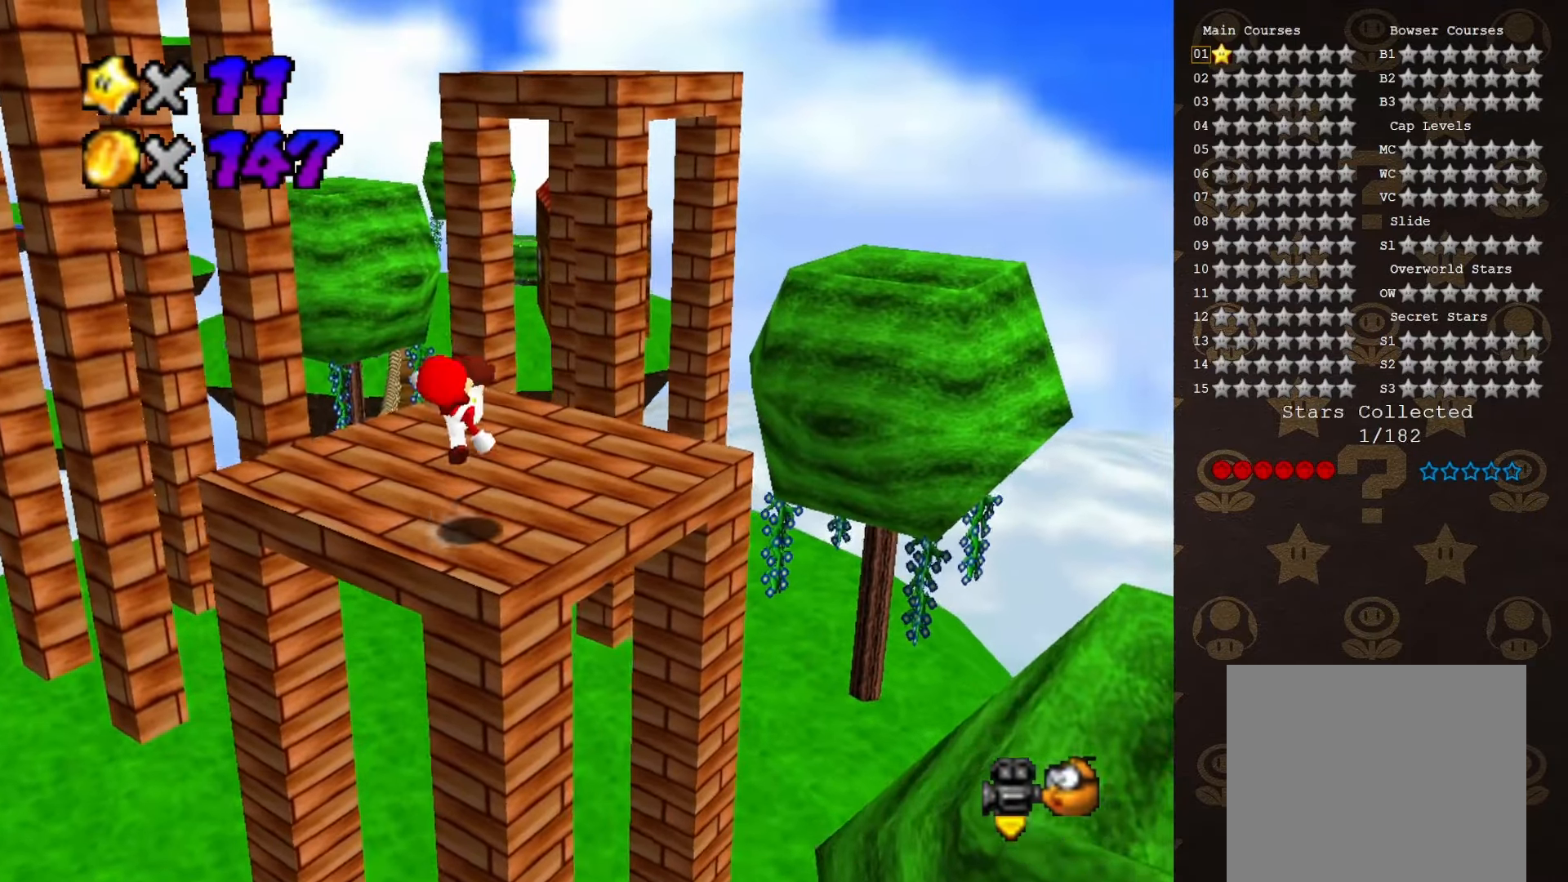
{"buttons": [], "left_stick": "up-left", "events": [[267, "A", "down"], [333, "A", "up"], [367, "left_stick", "up-left"]]}
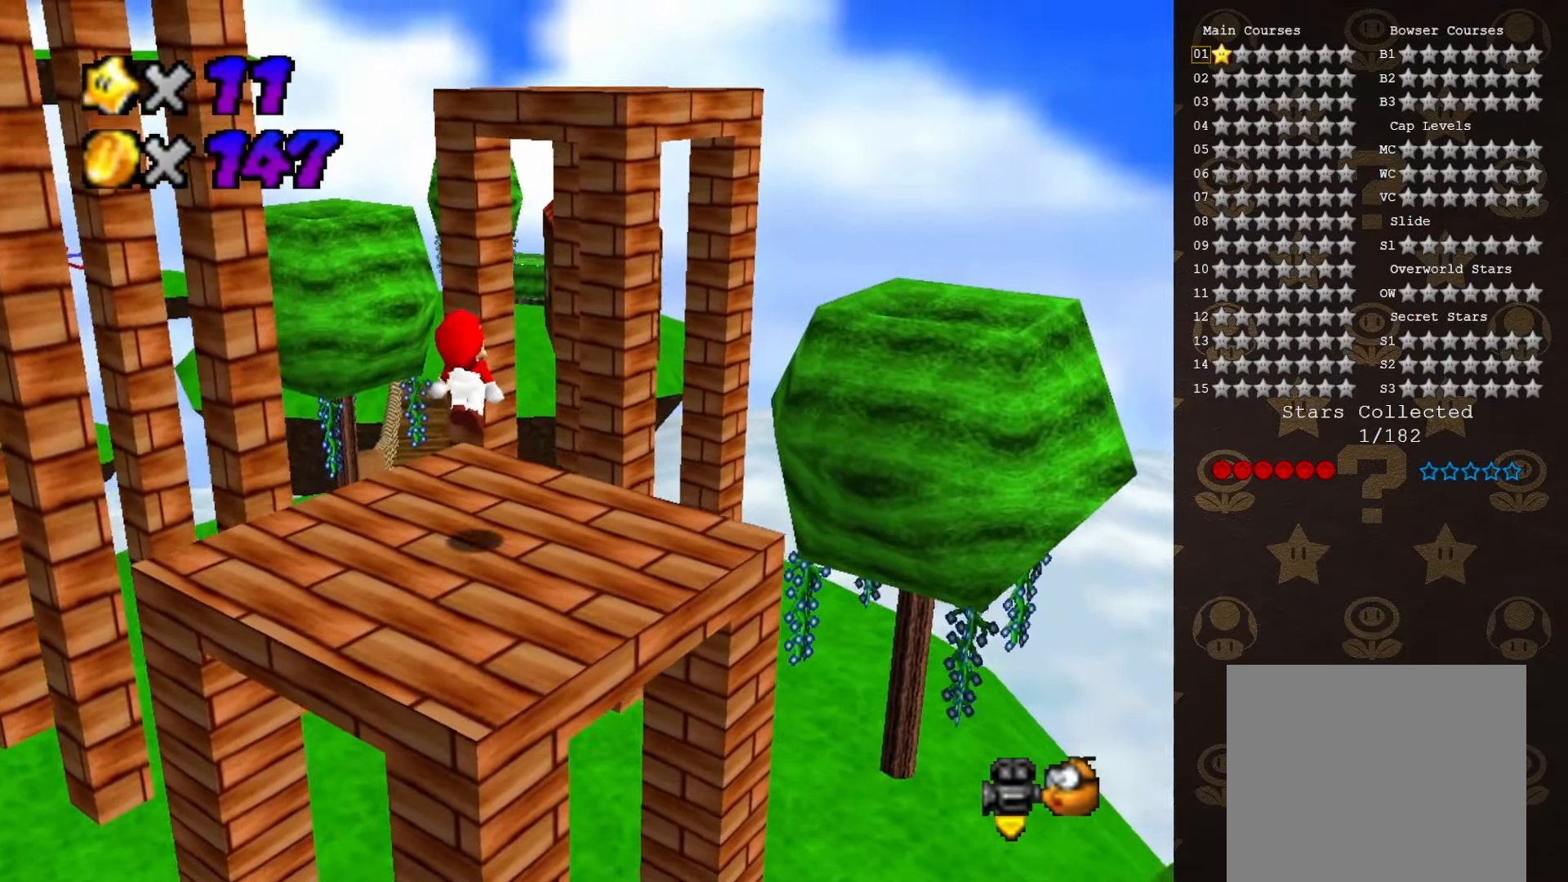
{"buttons": ["A", "B"], "left_stick": "up", "events": [[83, "left_stick", "up"], [366, "A", "down"], [466, "B", "down"]]}
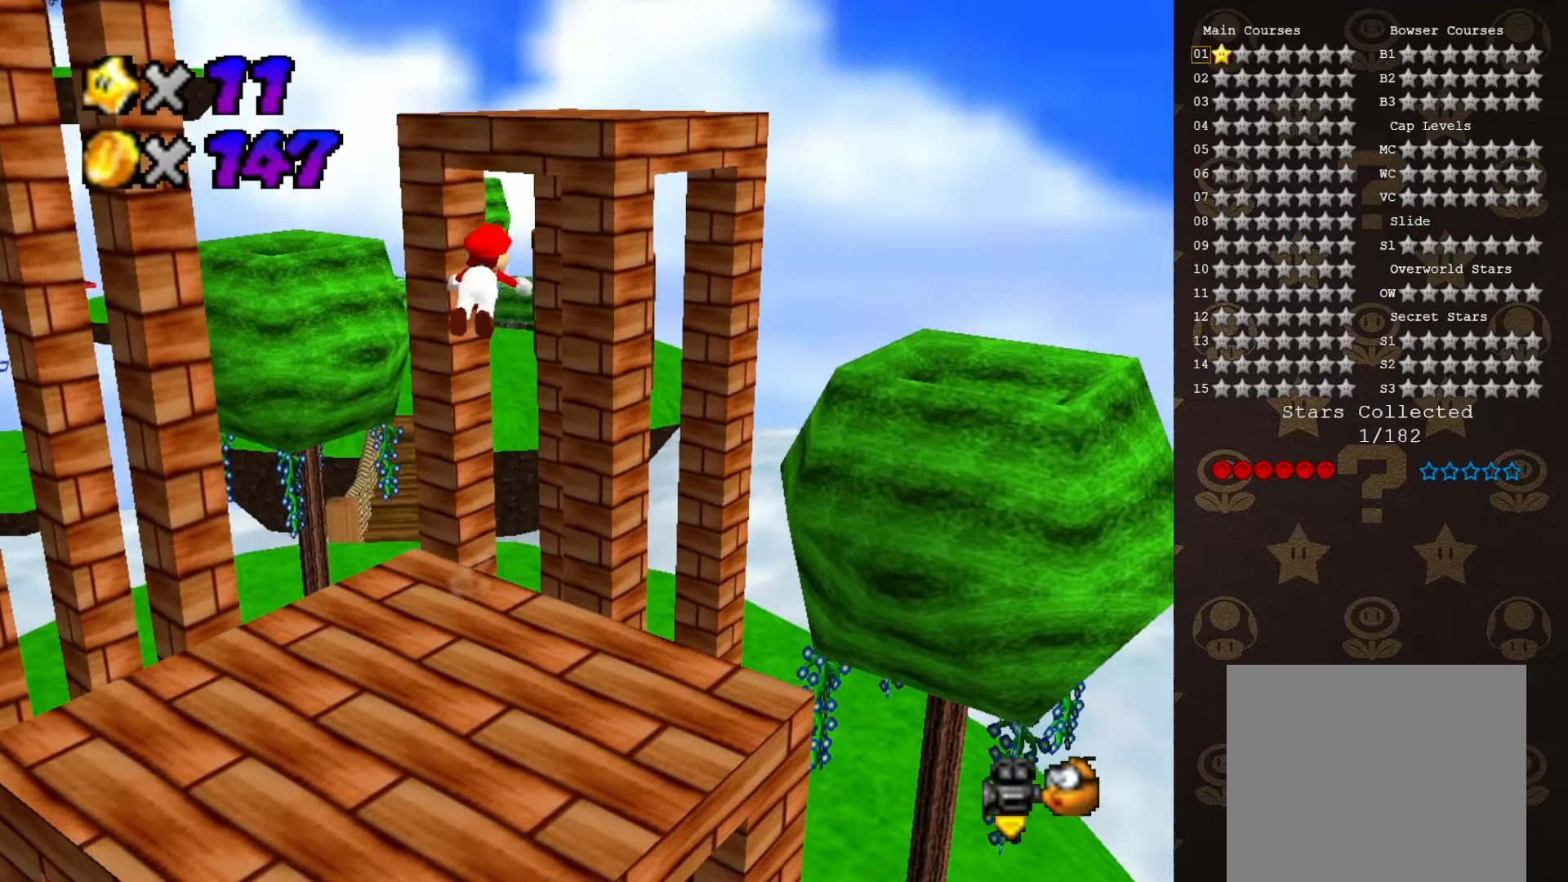
{"buttons": [], "left_stick": "up", "events": [[416, "B", "up"], [450, "A", "up"]]}
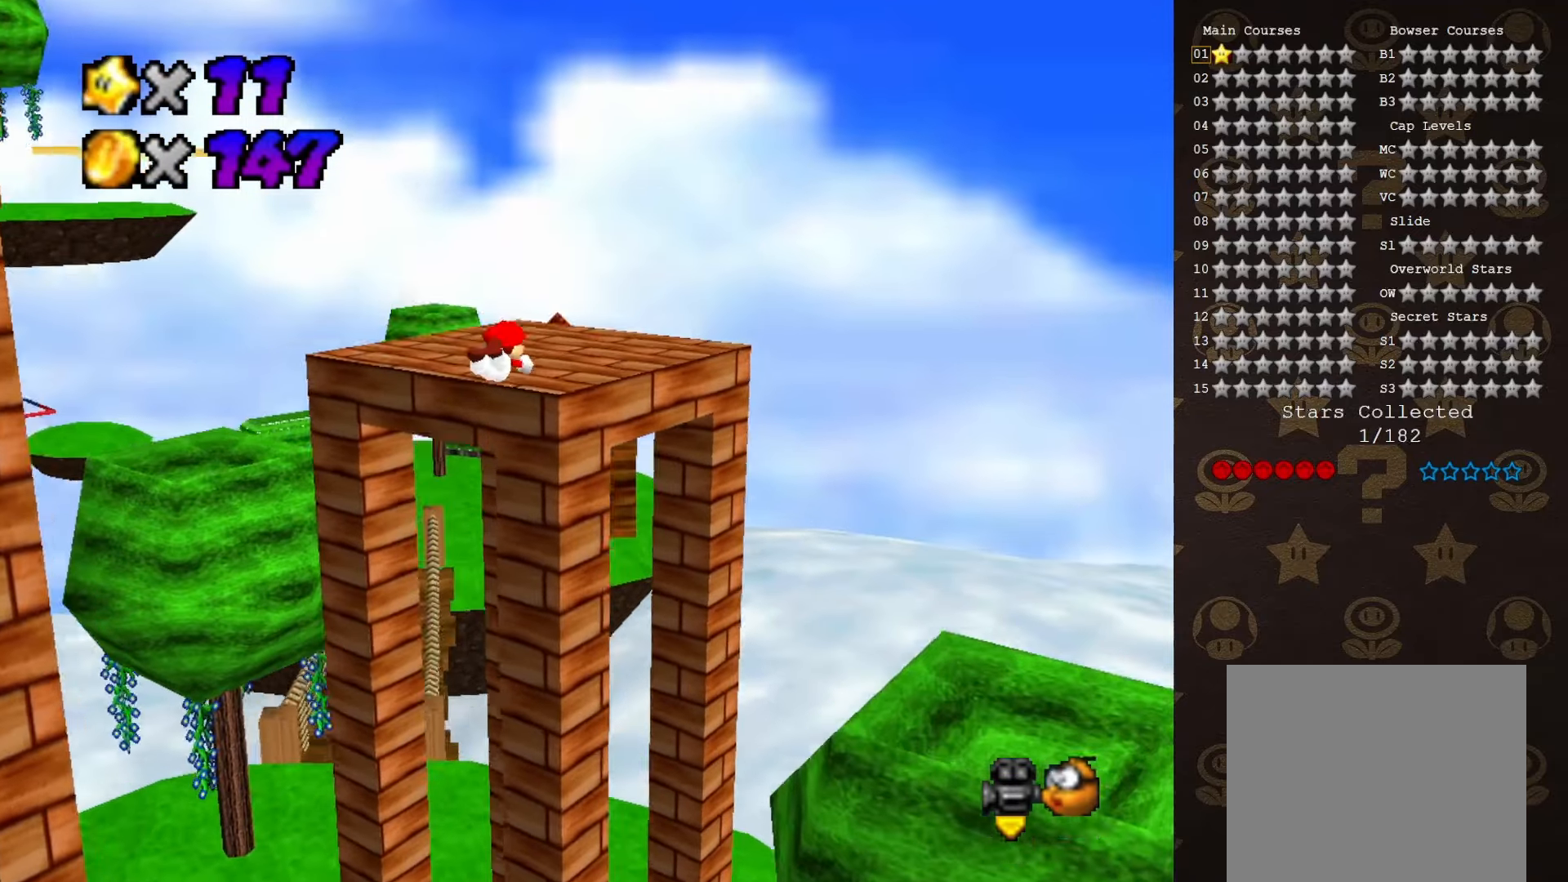
{"buttons": ["C_RIGHT"], "left_stick": "up-right", "events": [[133, "A", "down"], [200, "A", "up"], [200, "left_stick", "down-left"], [316, "C_RIGHT", "down"], [383, "C_RIGHT", "up"], [416, "C_RIGHT", "down"], [416, "left_stick", "up-right"]]}